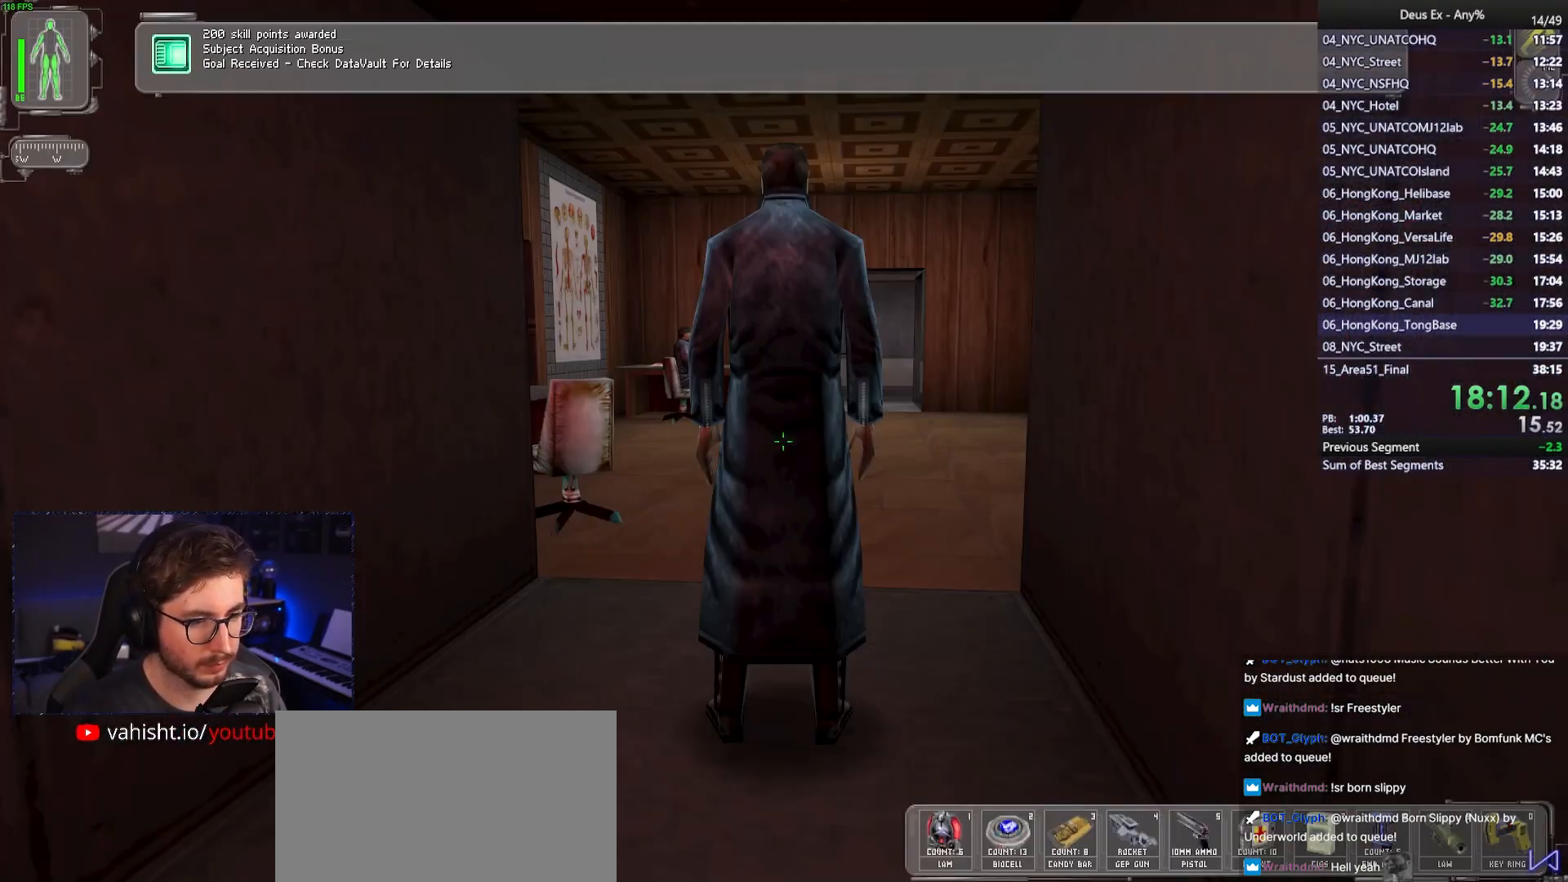
Gameplay with keyboard and mouse; each line is a JSON object with the keys and mouse buttons held at the frame after it. "events" lists presses ("down") and releases ("up") of "1", "2", "3", "4", "5", "a", "alt", "b", "c", "ctrl", "d", "e", "f", "g", "q", "r", "s", "shift", "space", "t", "tab", "tilde", "v", "w", "x", "z", "mouse_left", "mouse_right", "mouse_mb4" and "mouse_mb5" between this image and that frame as [ms after this image, input, new state], when the widget could be followed in between. "mouse_left", "mouse_right", "mouse_mb4", "mouse_mb5" = the "left", "right", "mb4", "mb5" buttons of the "mouse" list. No other keys are recorded. Mouse movement is not recorded. Not read: mouse_wheel.
{"keys": [], "mouse": [], "events": [[350, "space", "up"]]}
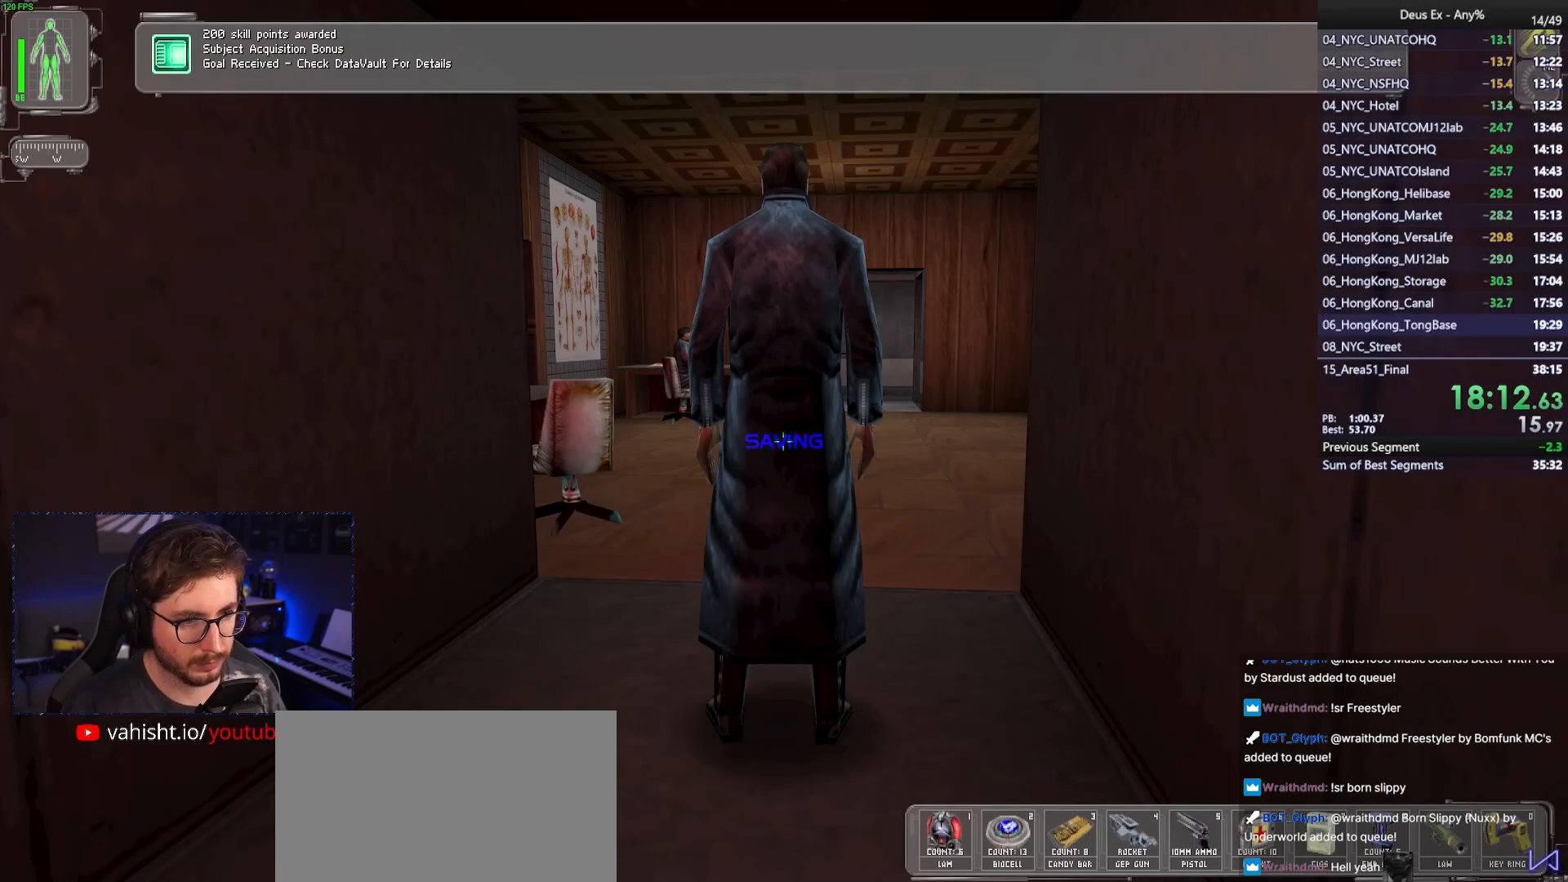
{"keys": [], "mouse": [], "events": []}
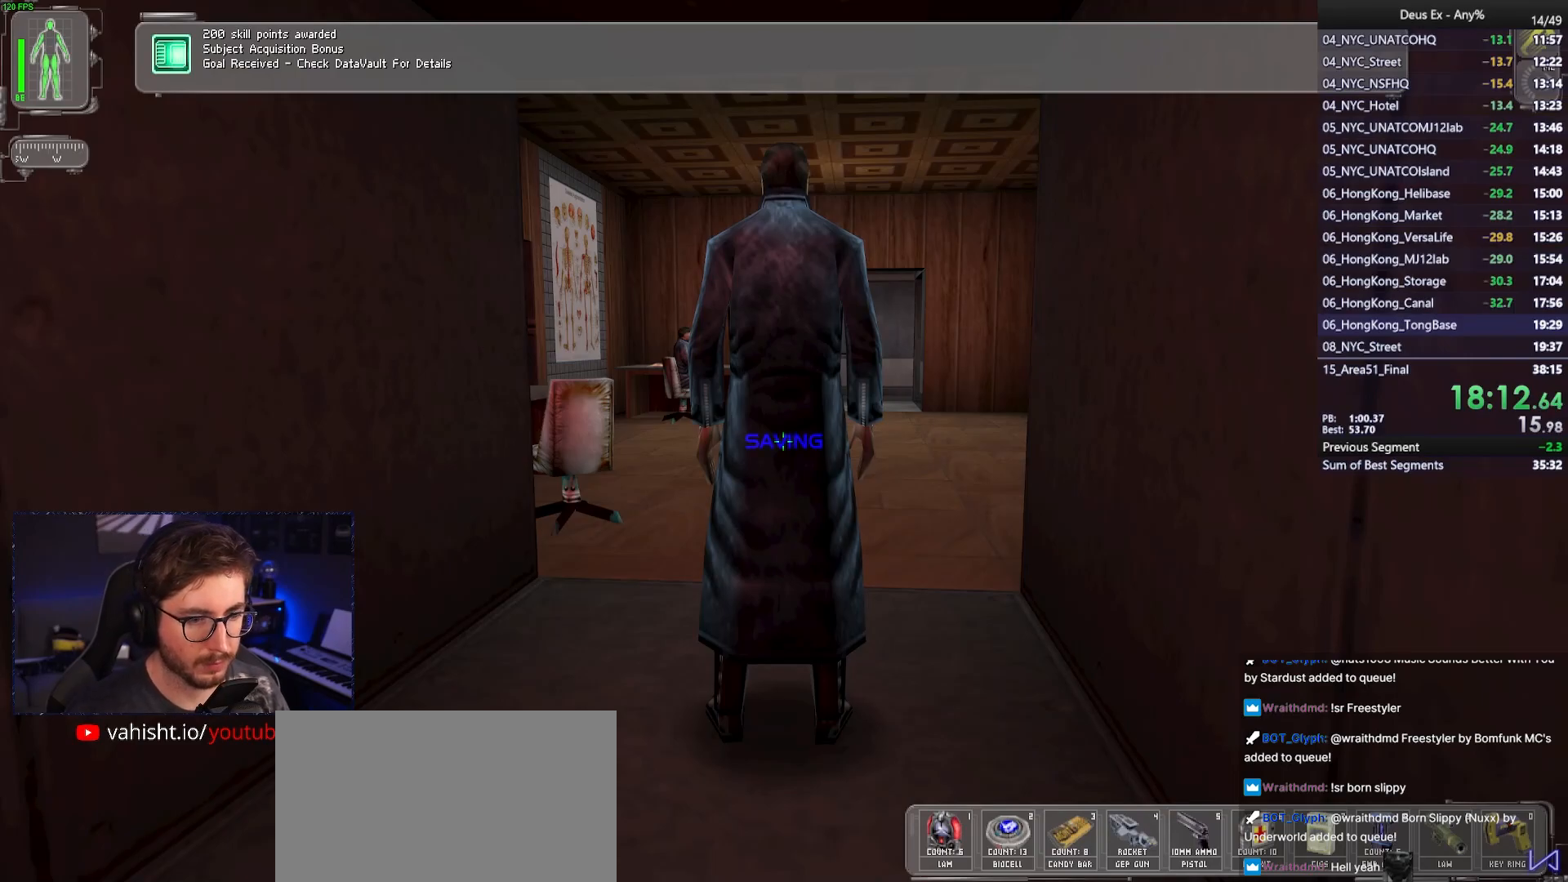
{"keys": [], "mouse": ["left"], "events": [[333, "3", "down"], [433, "3", "up"], [483, "mouse_left", "down"]]}
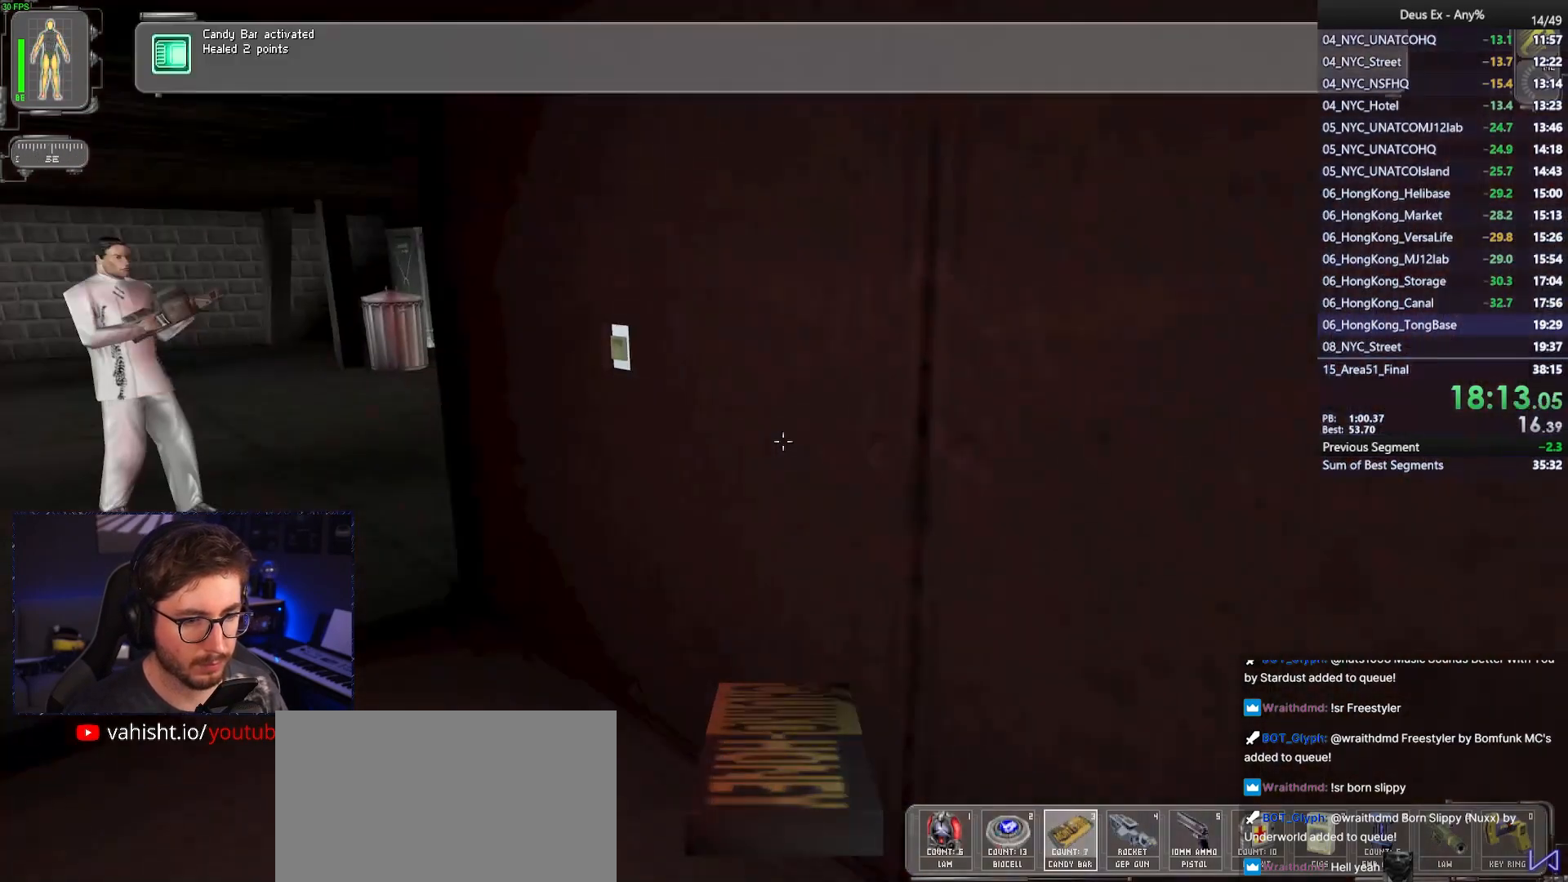
{"keys": ["w"], "mouse": [], "events": [[117, "mouse_left", "up"], [167, "mouse_right", "down"], [167, "w", "down"], [267, "mouse_right", "up"]]}
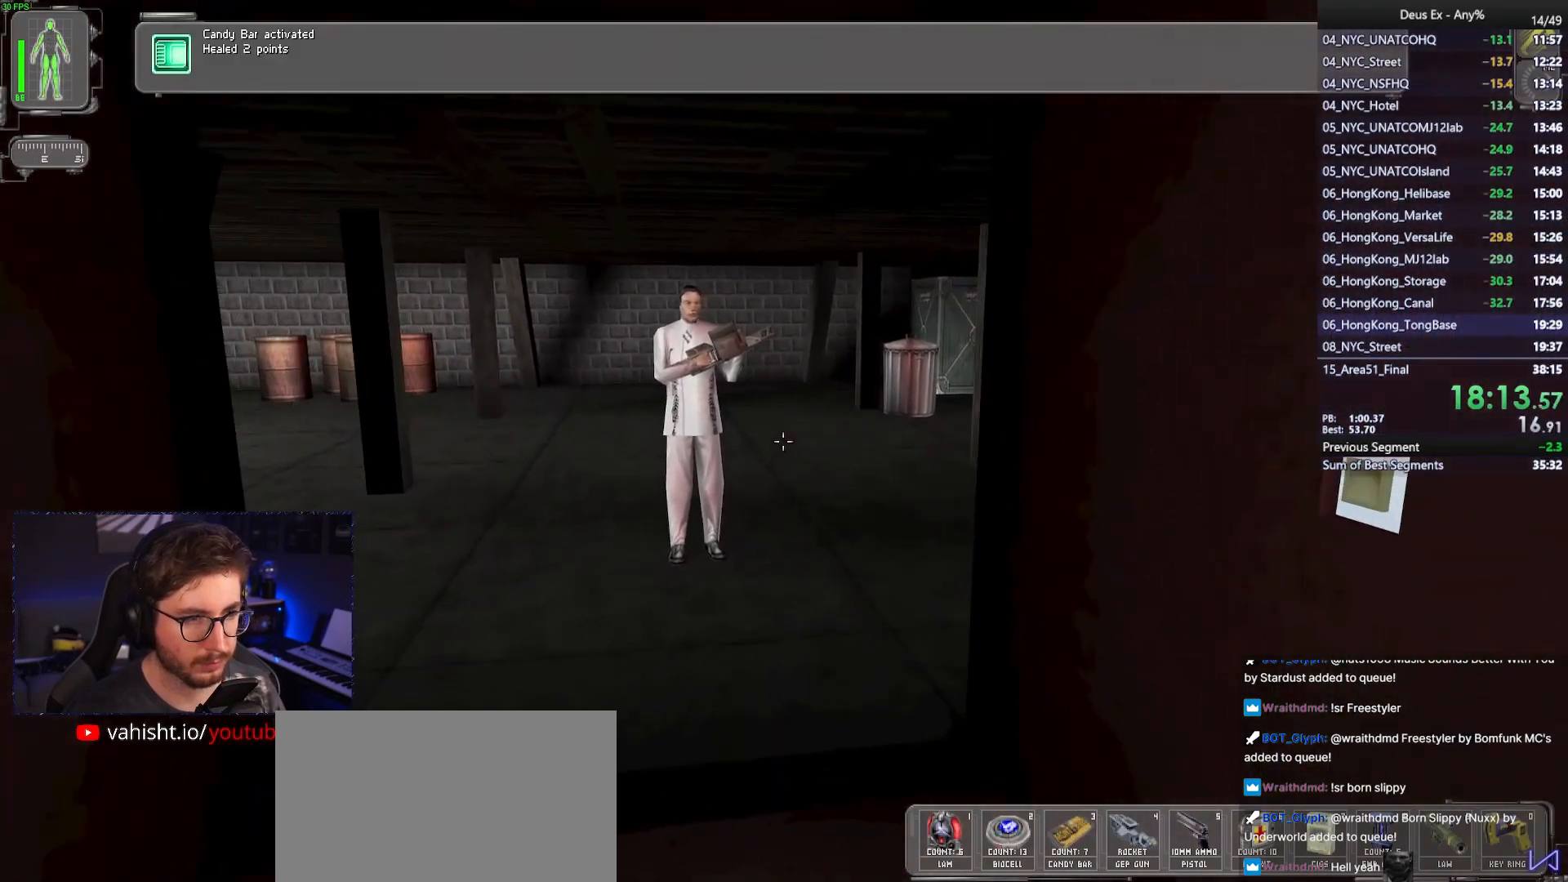
{"keys": ["w"], "mouse": [], "events": []}
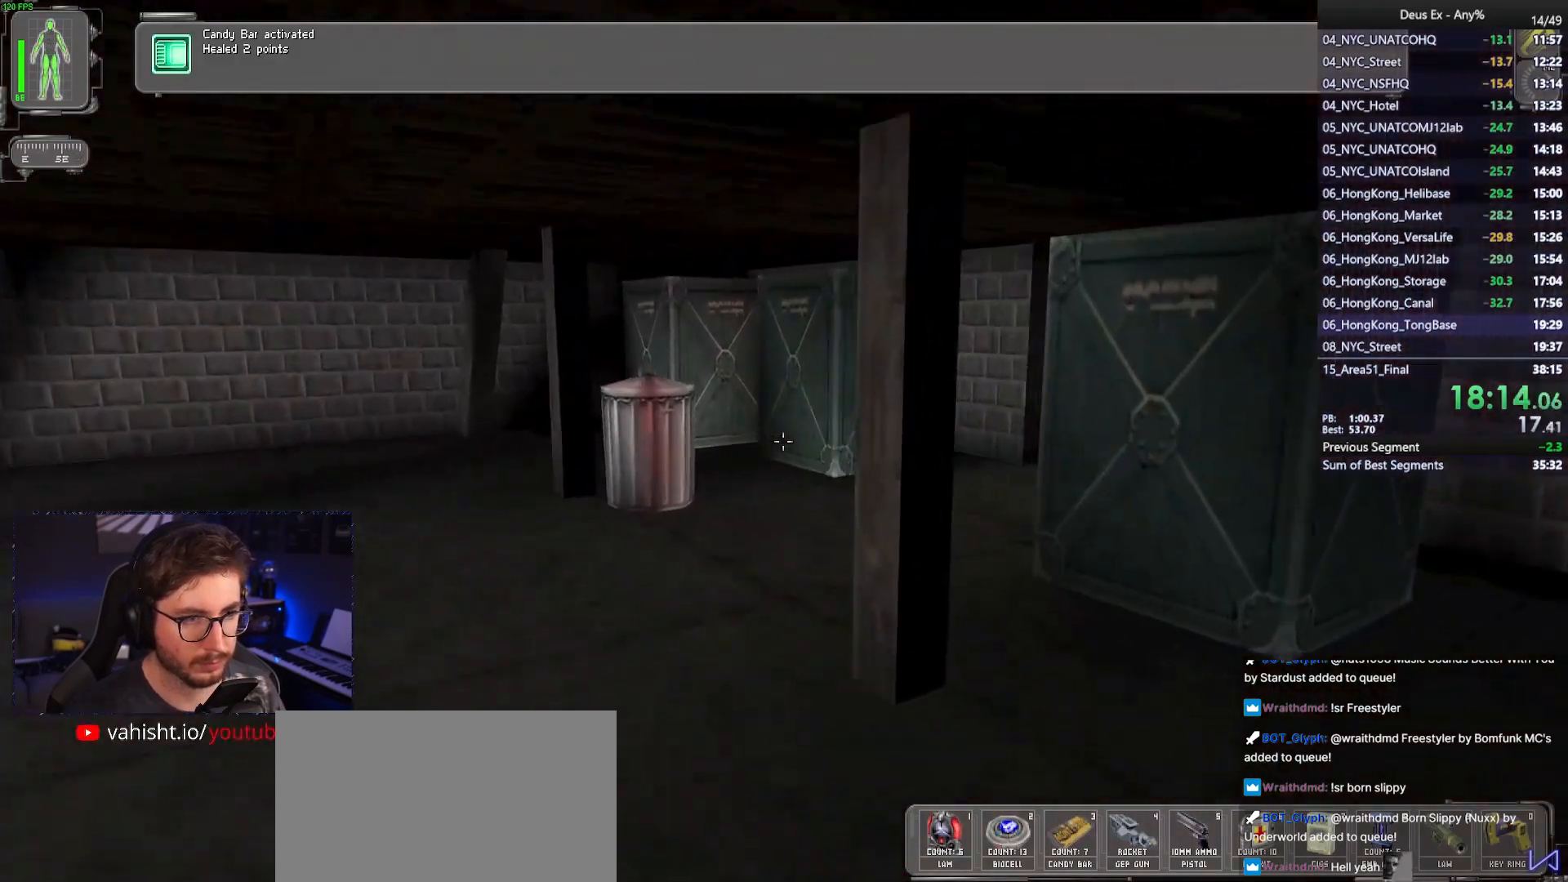
{"keys": ["w"], "mouse": [], "events": [[100, "a", "down"], [283, "a", "up"]]}
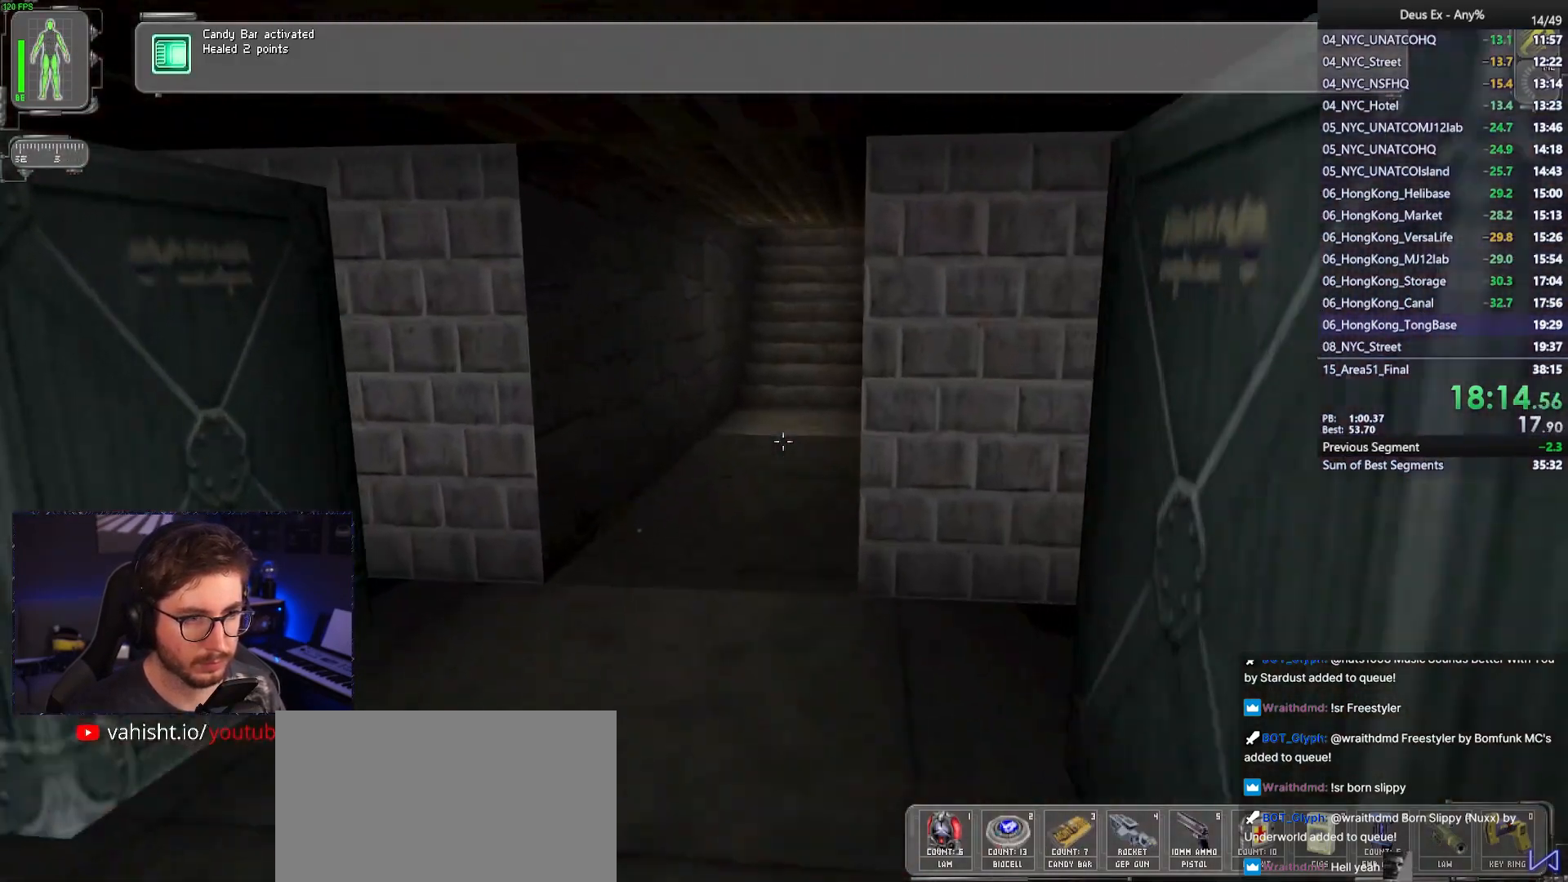
{"keys": ["w"], "mouse": [], "events": [[67, "a", "down"], [167, "a", "up"], [300, "d", "down"], [350, "d", "up"]]}
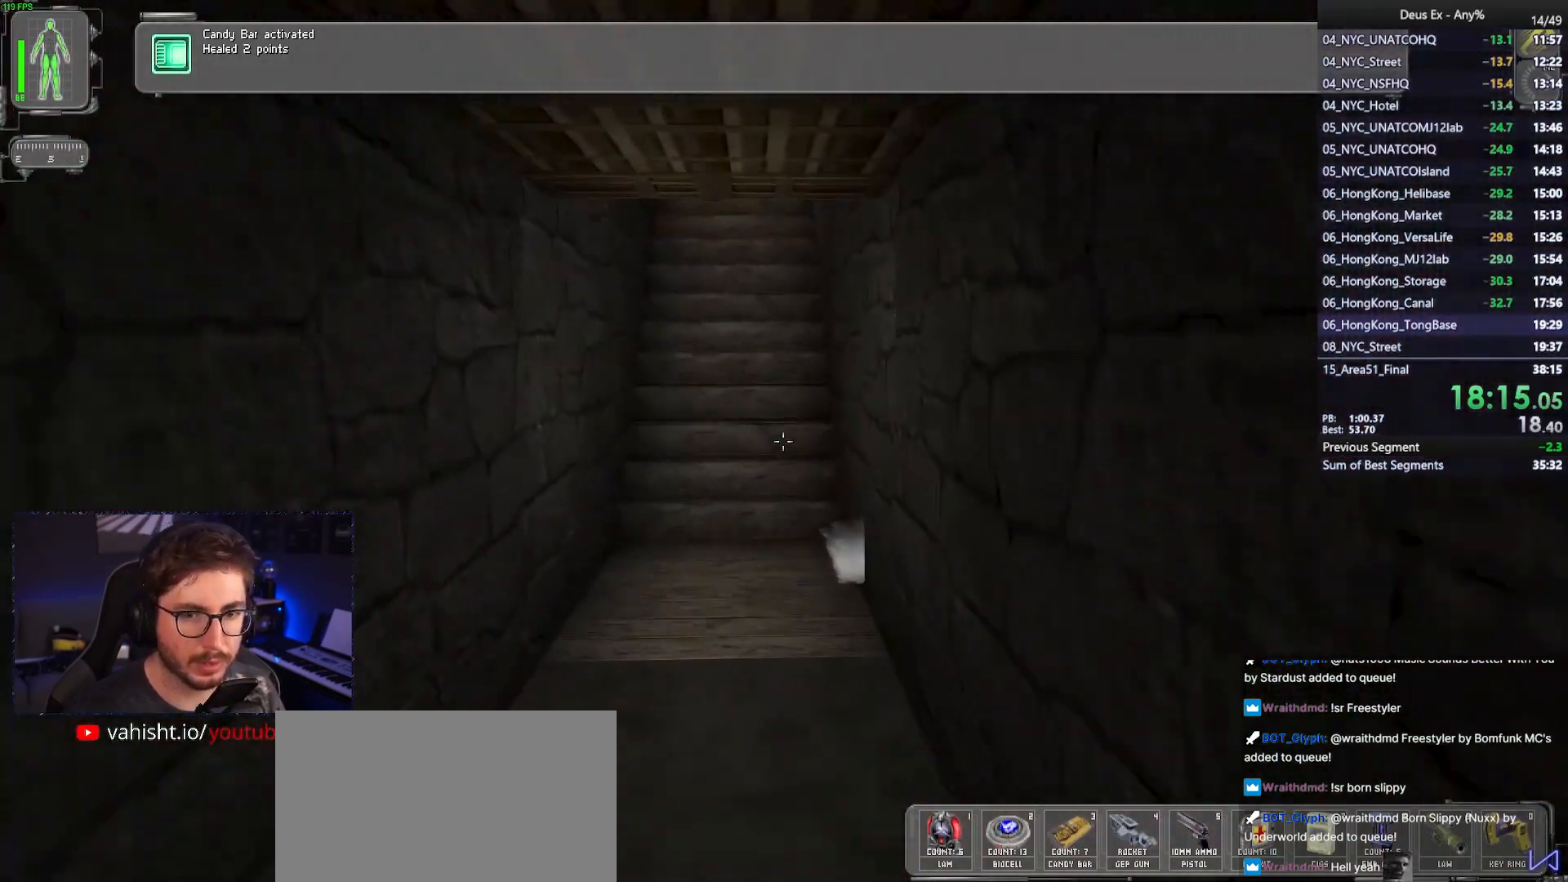
{"keys": ["w"], "mouse": [], "events": [[133, "1", "down"], [233, "1", "up"]]}
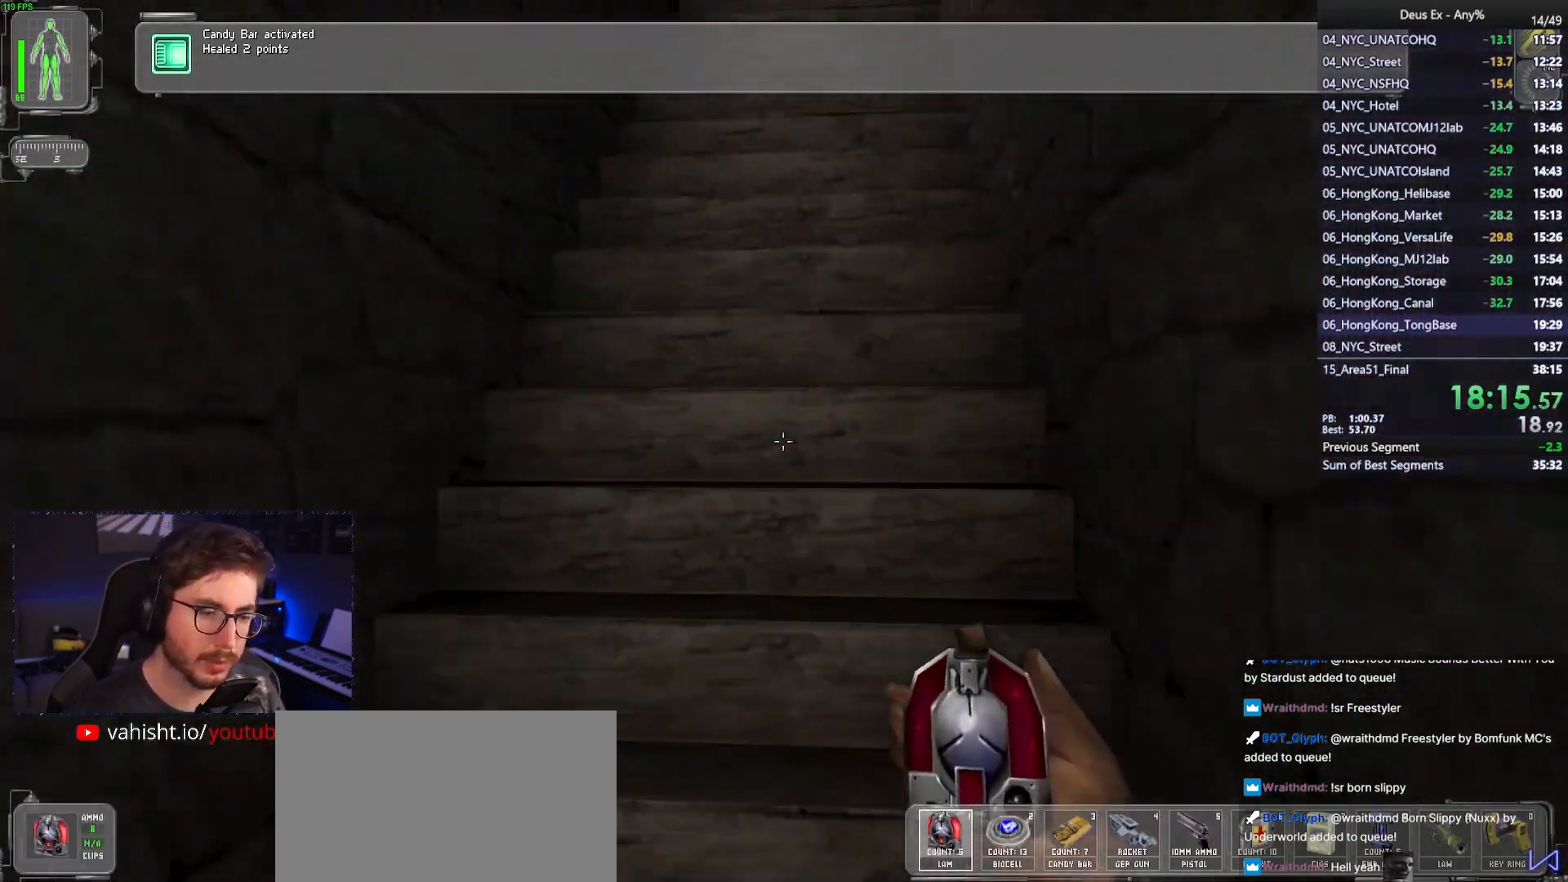
{"keys": ["d", "w"], "mouse": [], "events": [[333, "d", "down"]]}
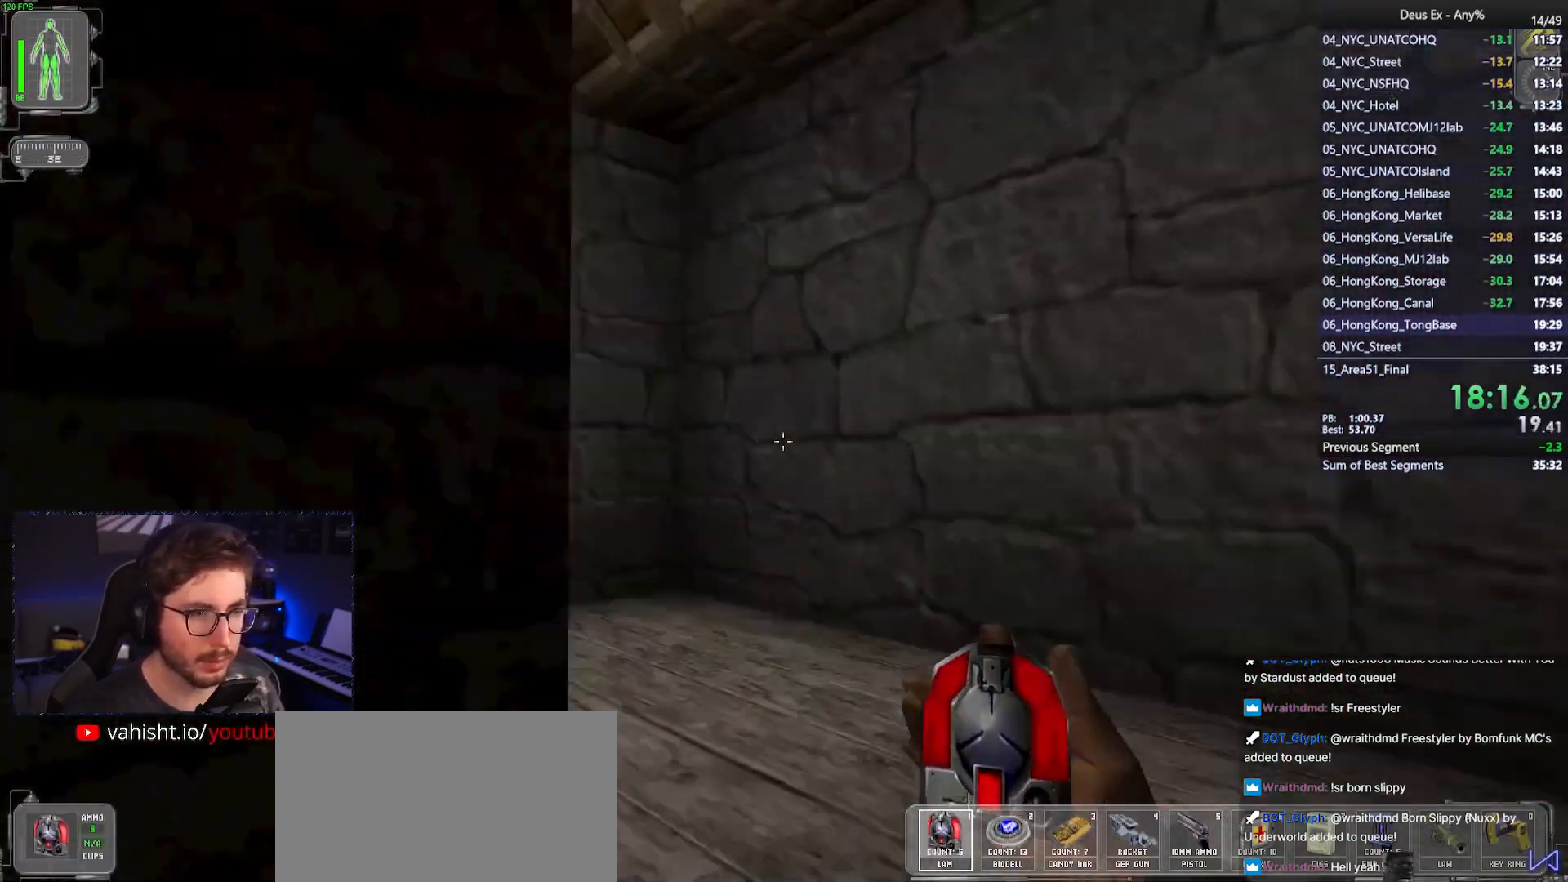
{"keys": ["w"], "mouse": [], "events": [[167, "d", "up"]]}
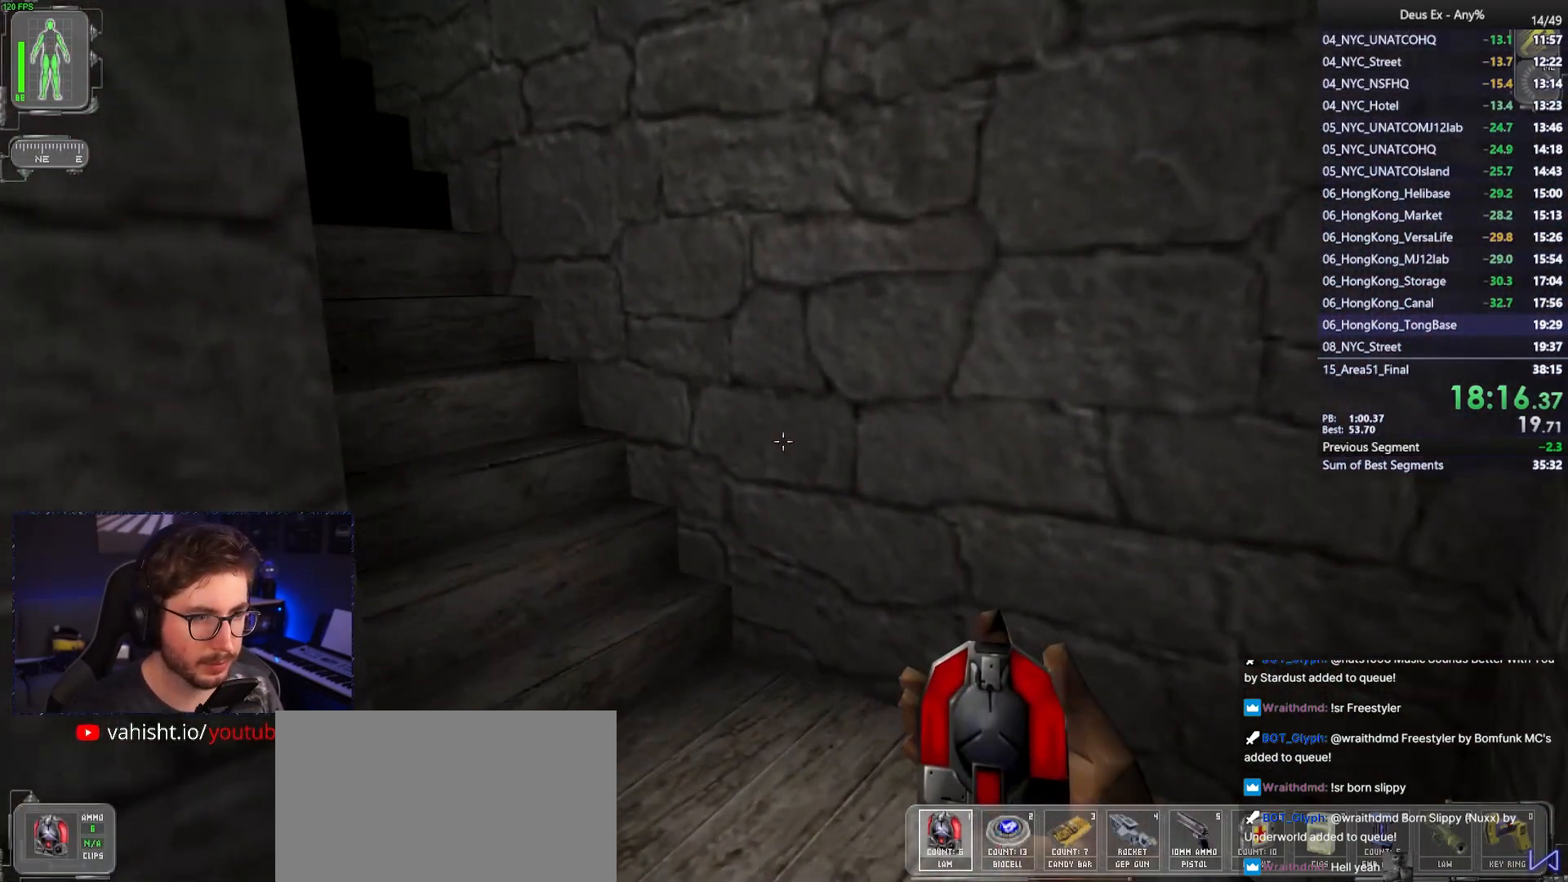
{"keys": [], "mouse": [], "events": [[183, "w", "up"]]}
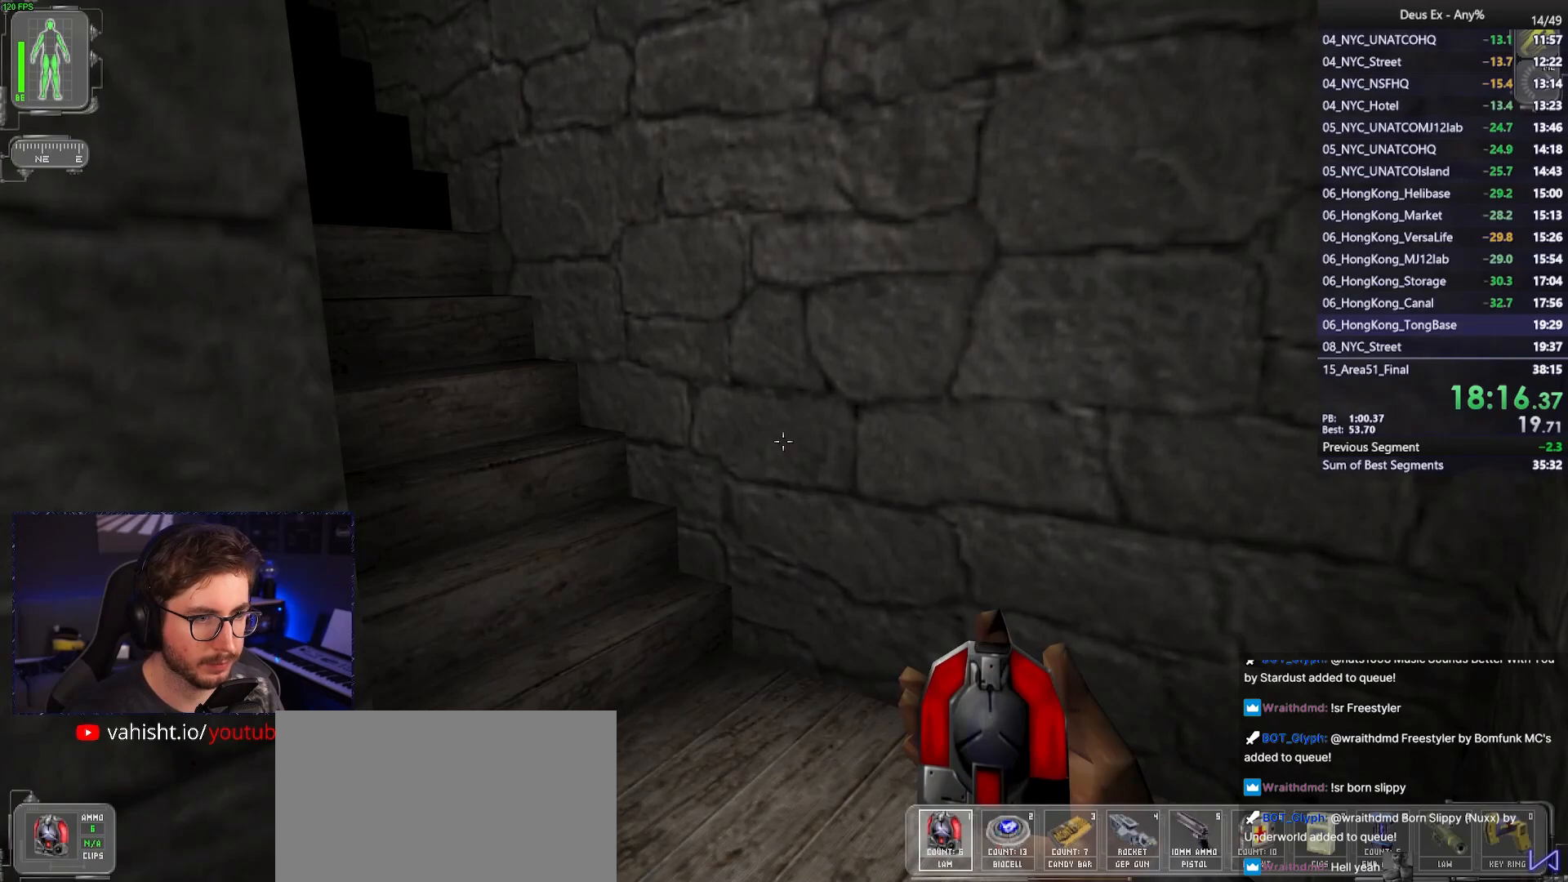
{"keys": [], "mouse": [], "events": []}
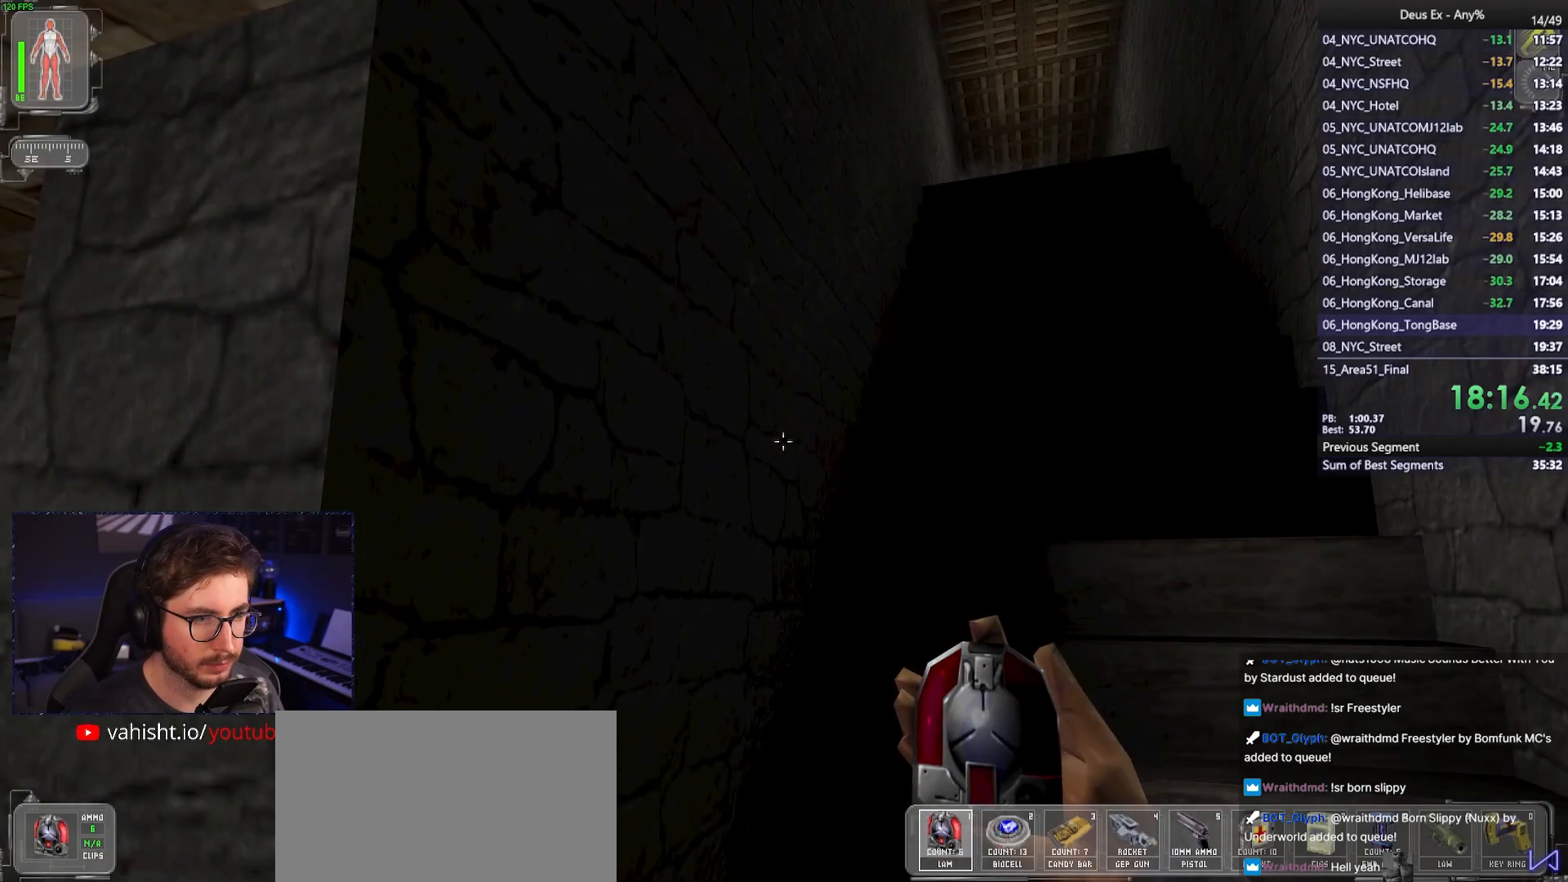
{"keys": ["w"], "mouse": [], "events": [[217, "w", "down"], [300, "d", "down"], [450, "d", "up"]]}
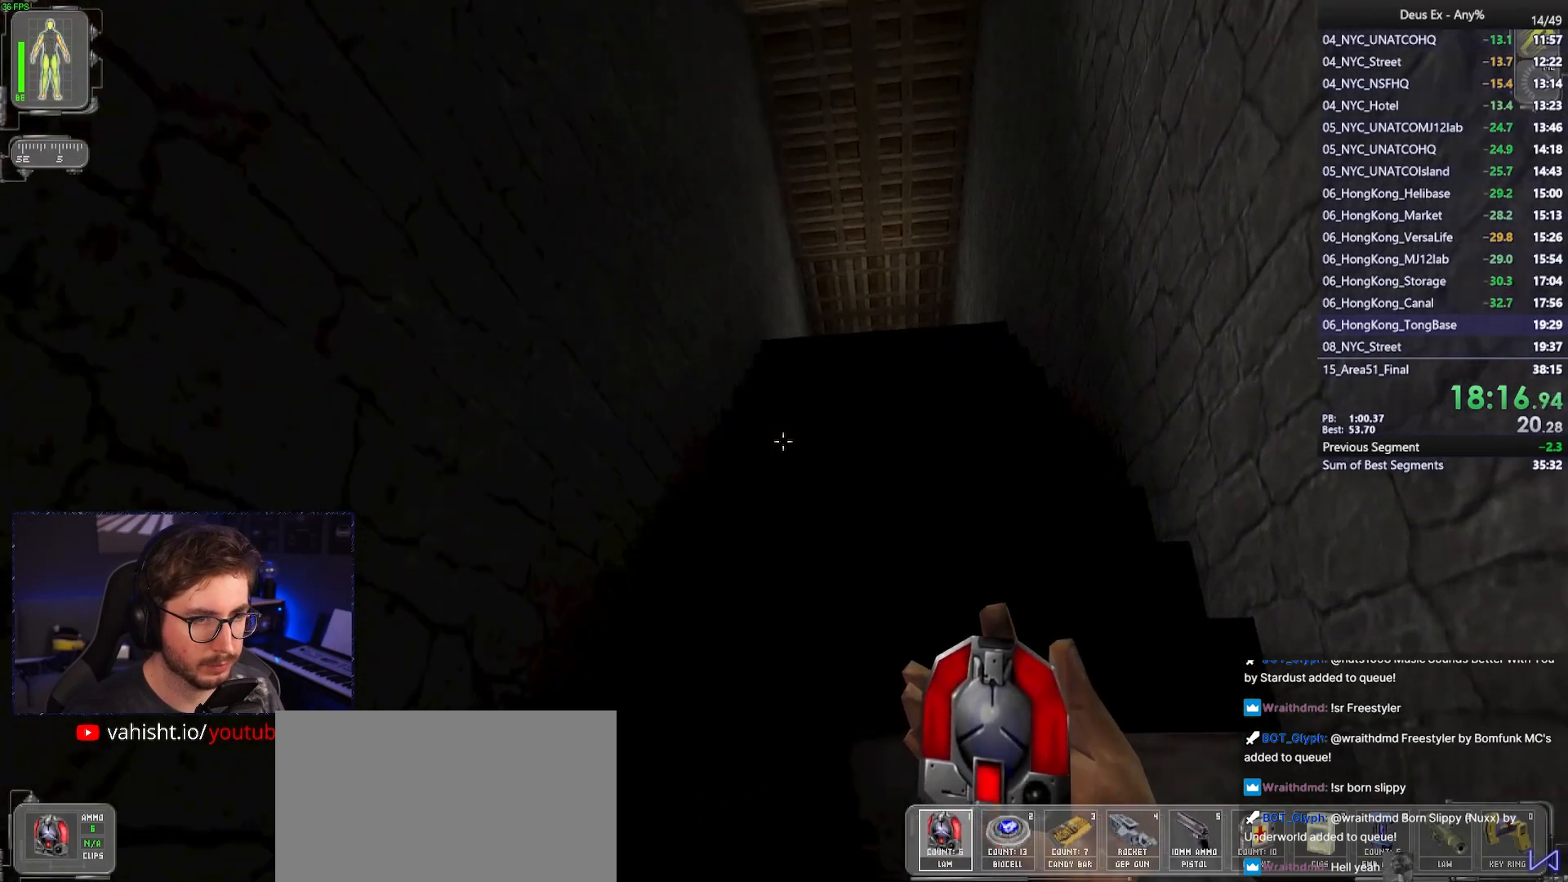
{"keys": ["w"], "mouse": [], "events": []}
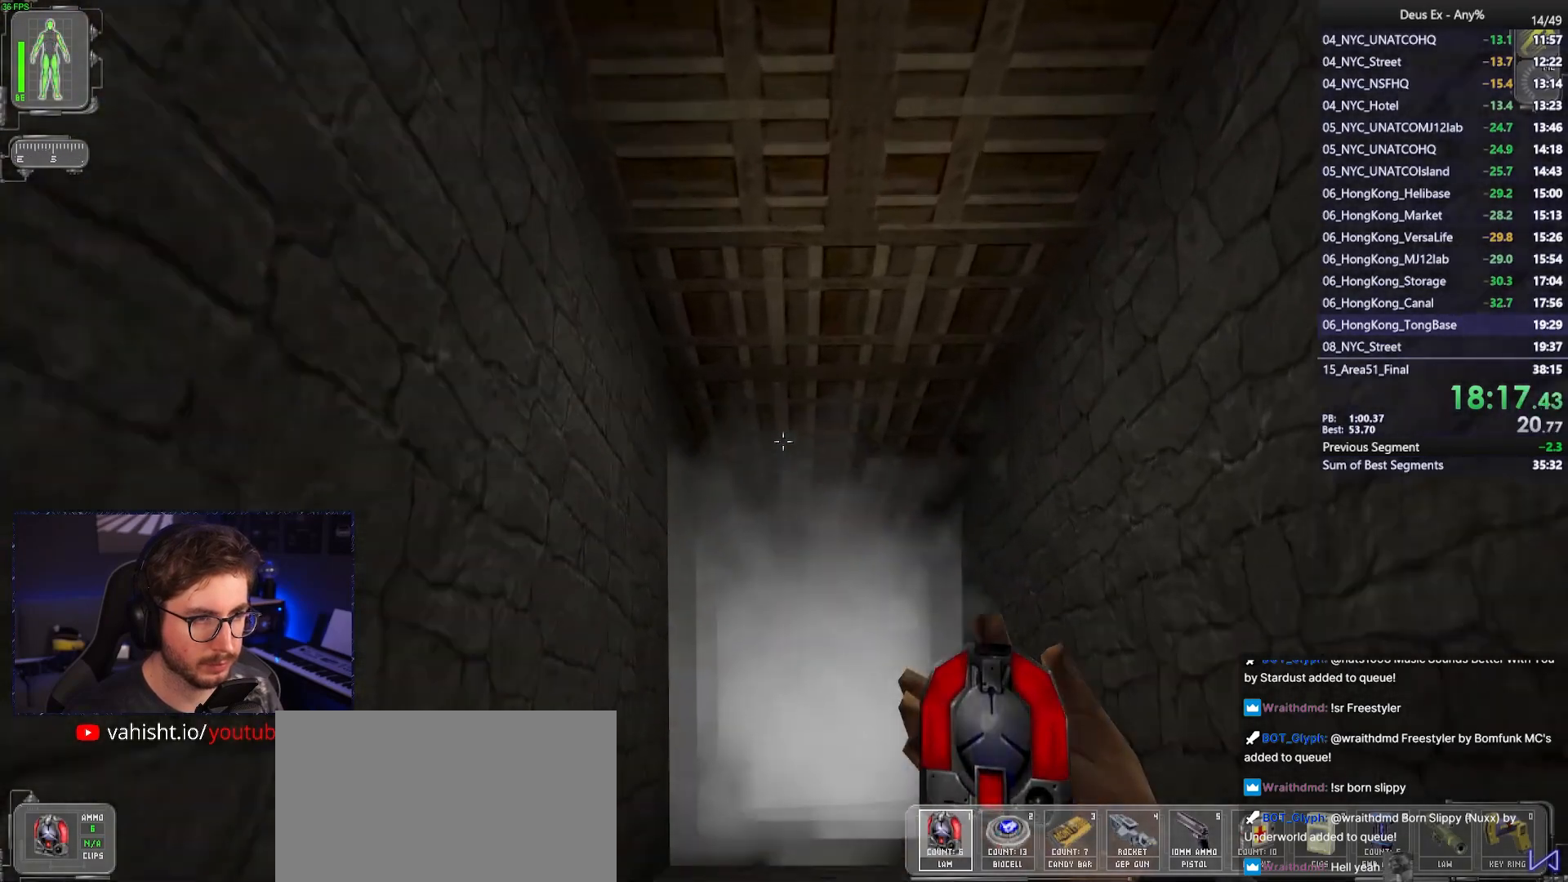
{"keys": ["w"], "mouse": [], "events": []}
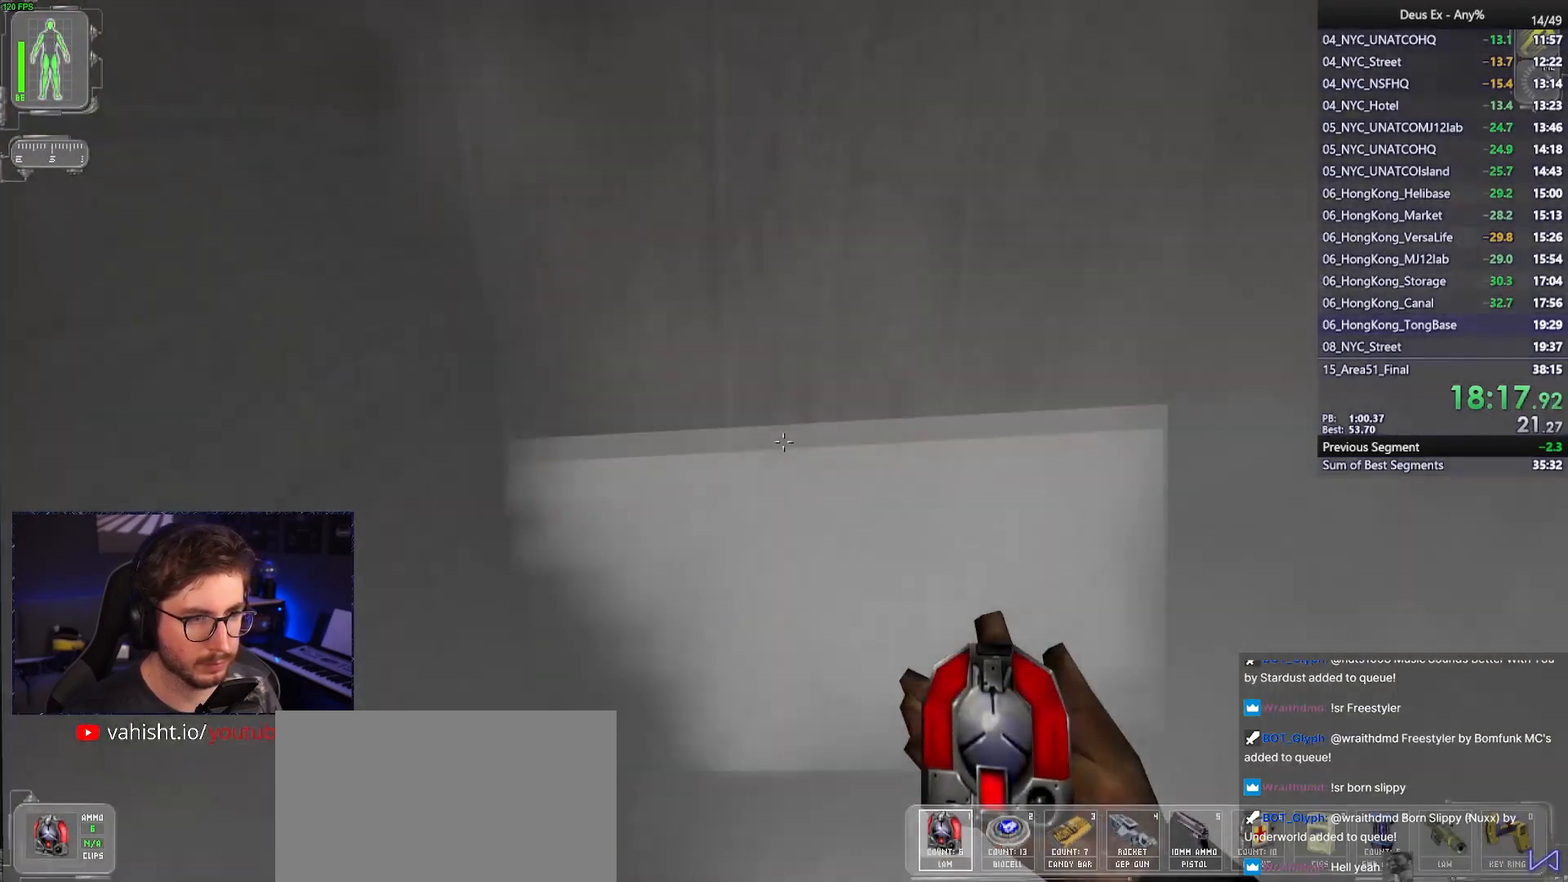
{"keys": ["ctrl", "w"], "mouse": [], "events": [[267, "ctrl", "down"]]}
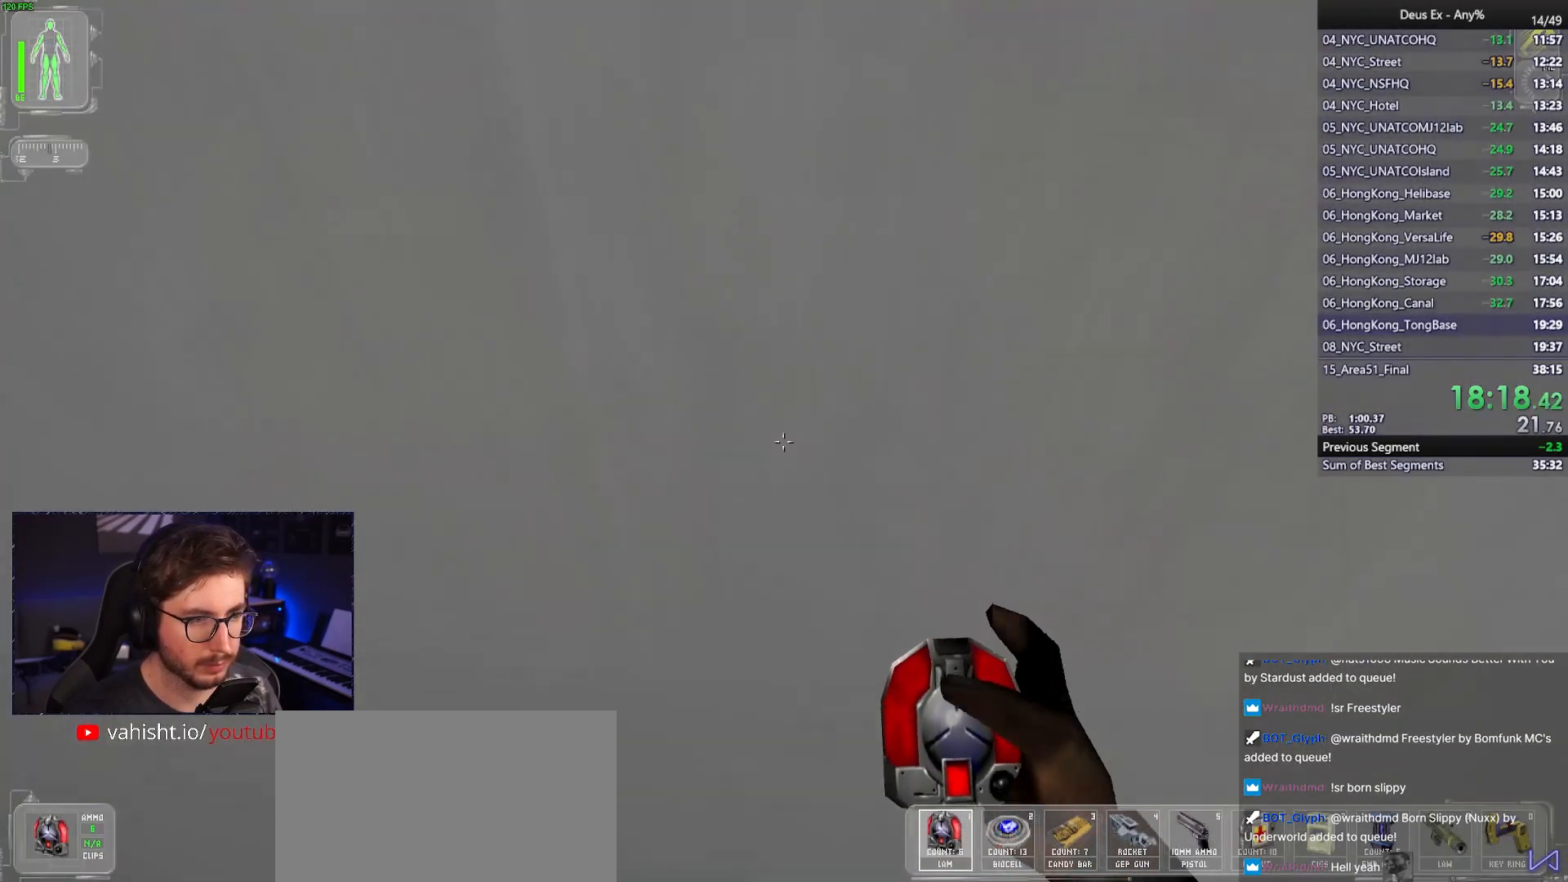
{"keys": ["ctrl"], "mouse": [], "events": [[317, "w", "up"]]}
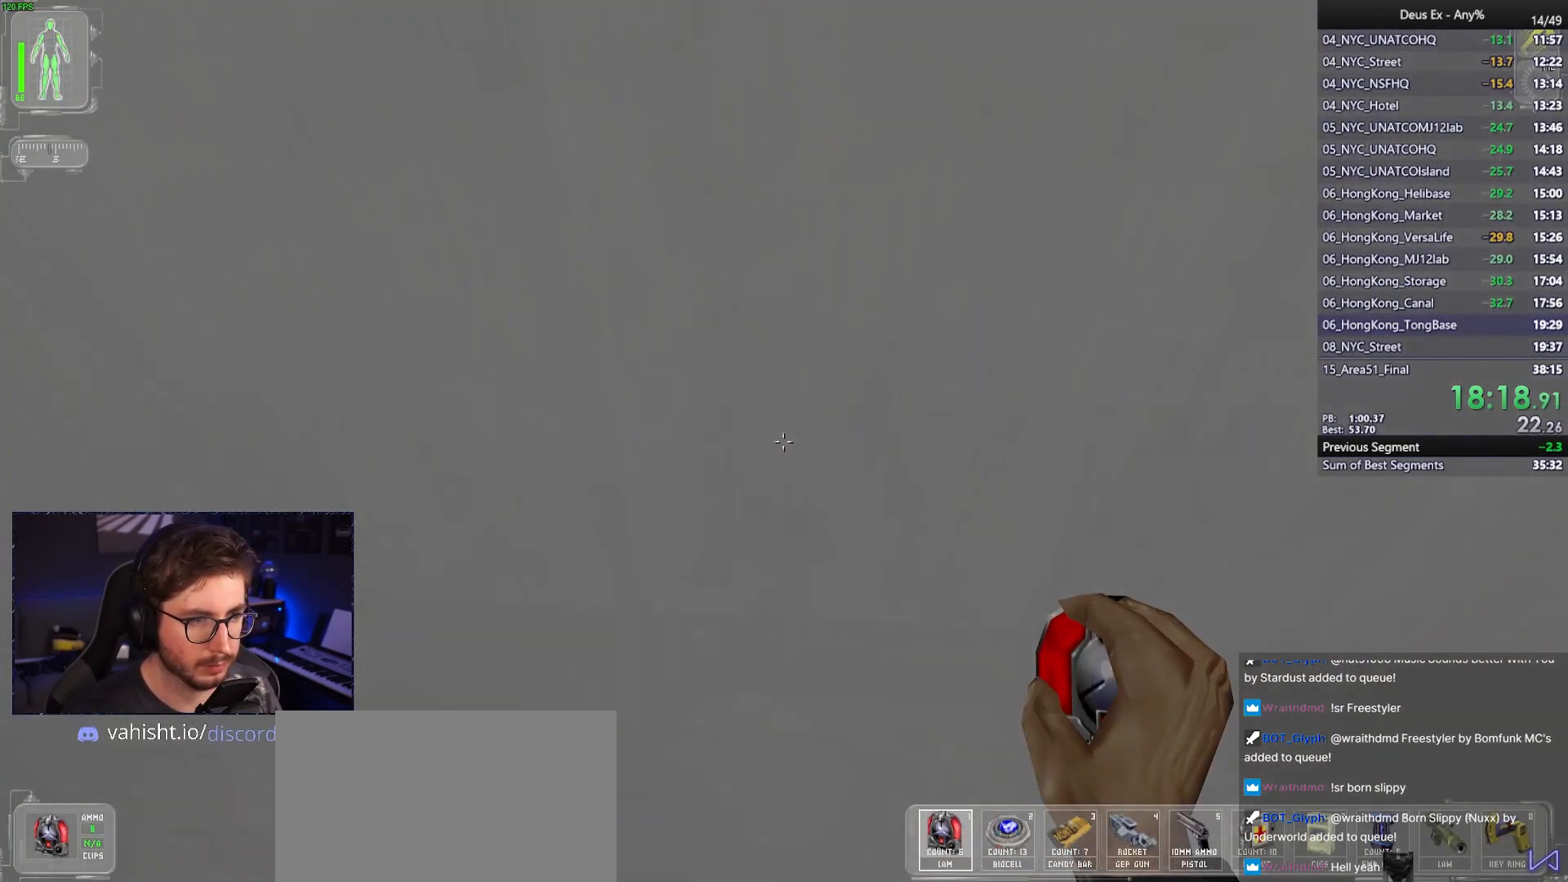
{"keys": ["ctrl"], "mouse": [], "events": [[333, "mouse_left", "down"], [383, "mouse_left", "up"]]}
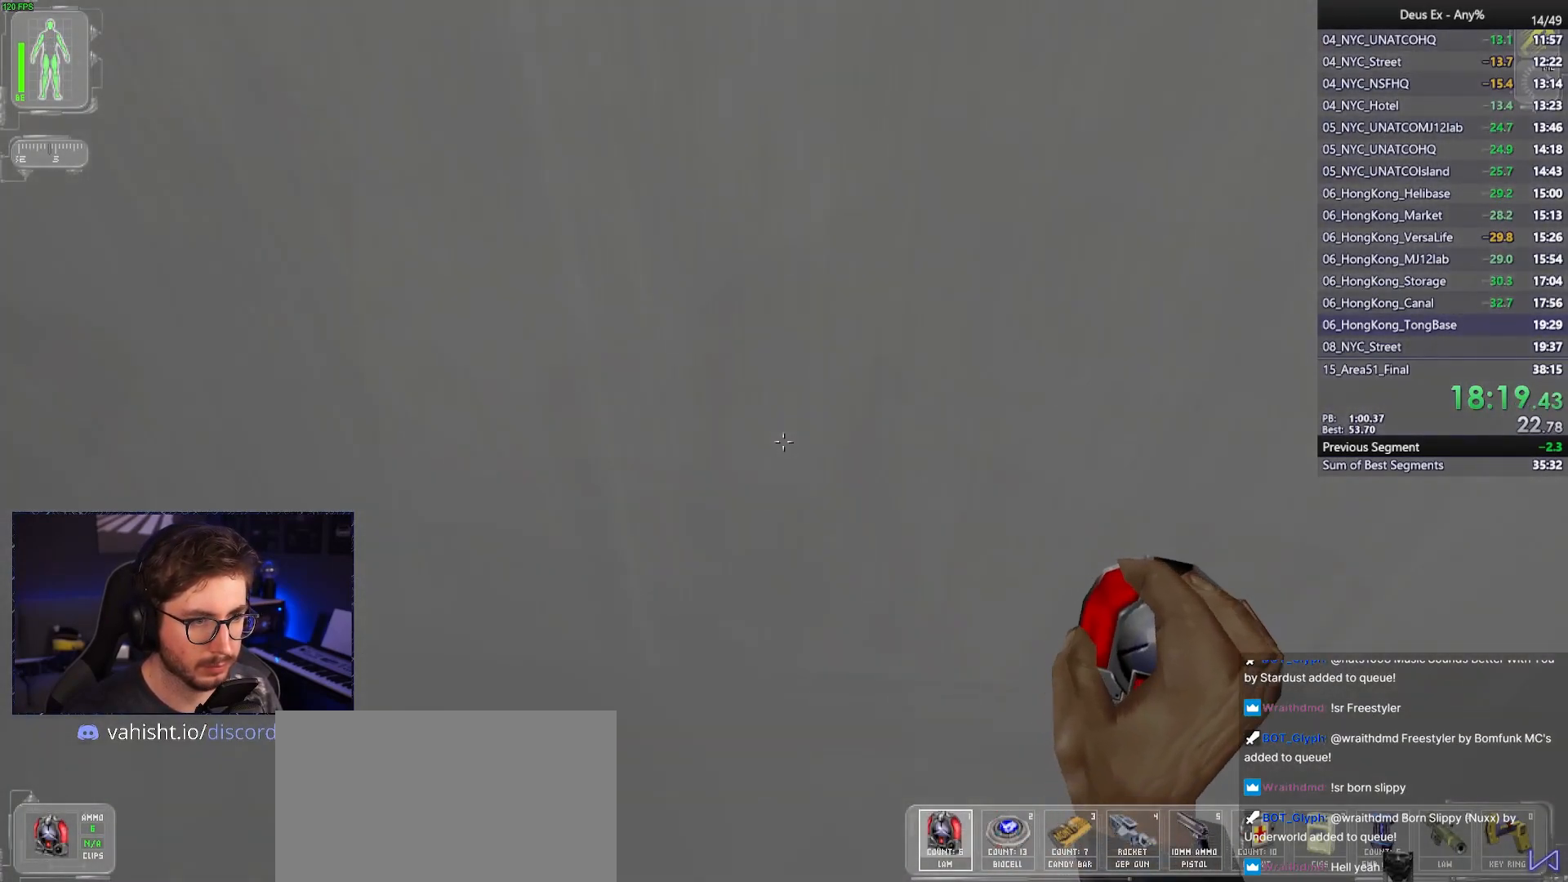
{"keys": ["ctrl", "w"], "mouse": [], "events": [[350, "w", "down"]]}
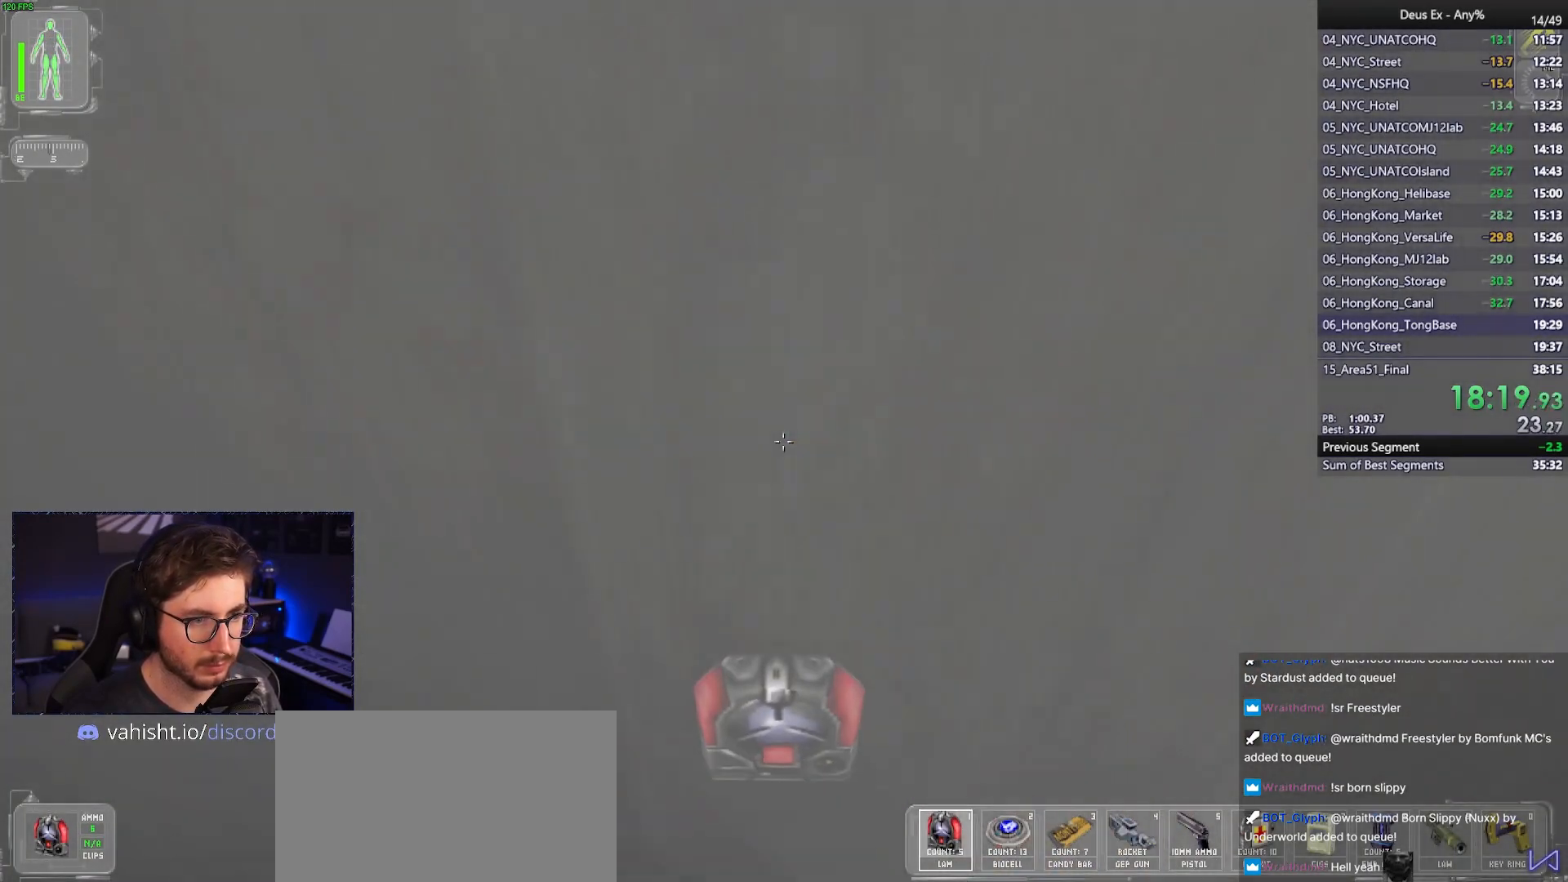
{"keys": [], "mouse": [], "events": [[133, "ctrl", "up"], [133, "w", "up"]]}
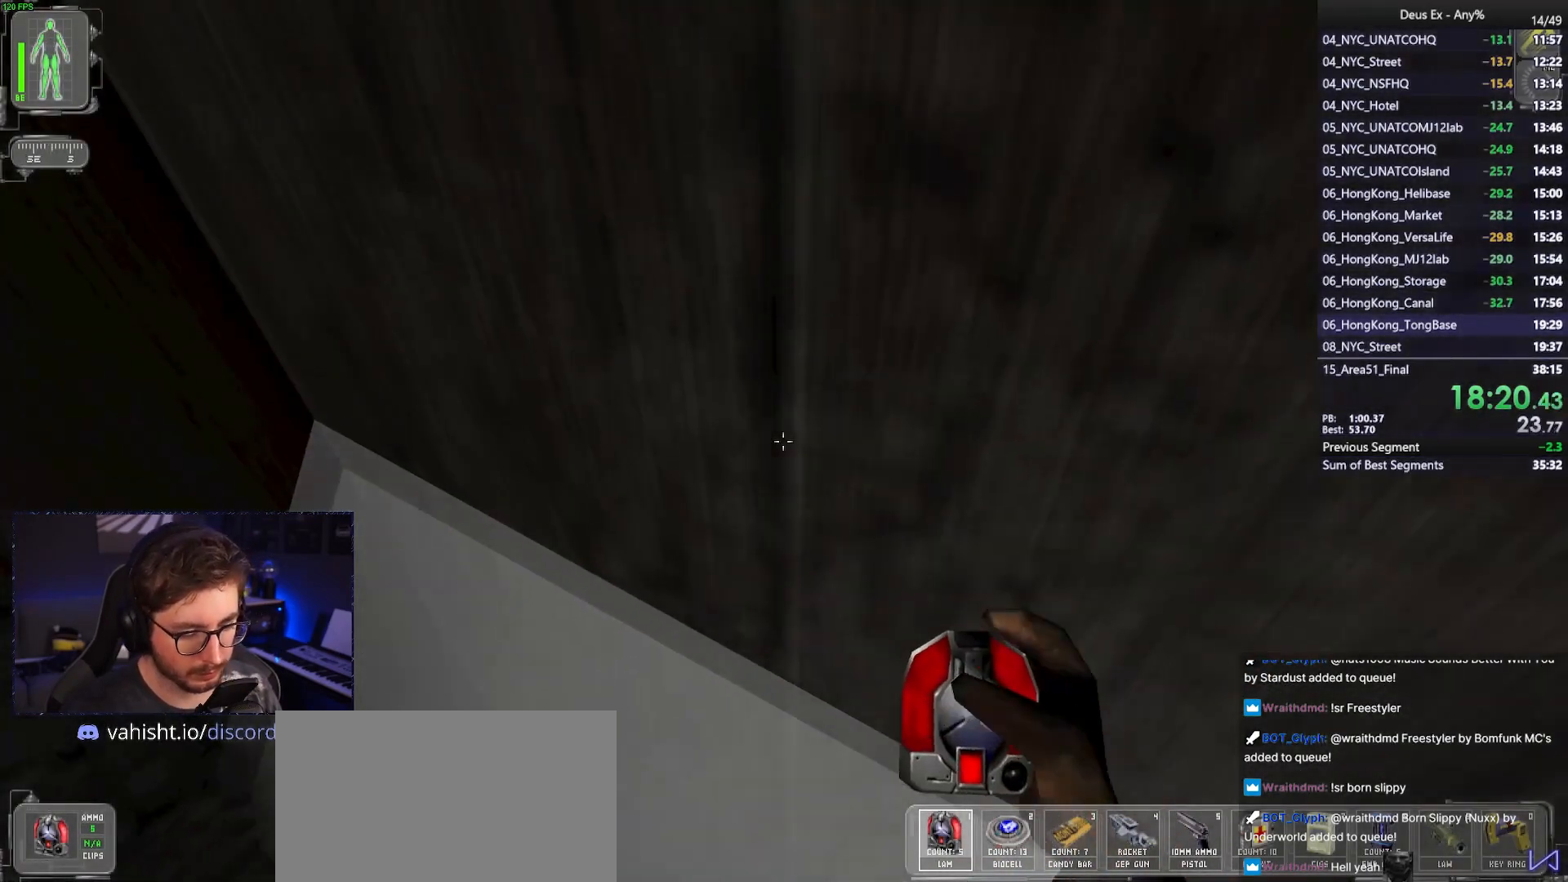
{"keys": [], "mouse": [], "events": []}
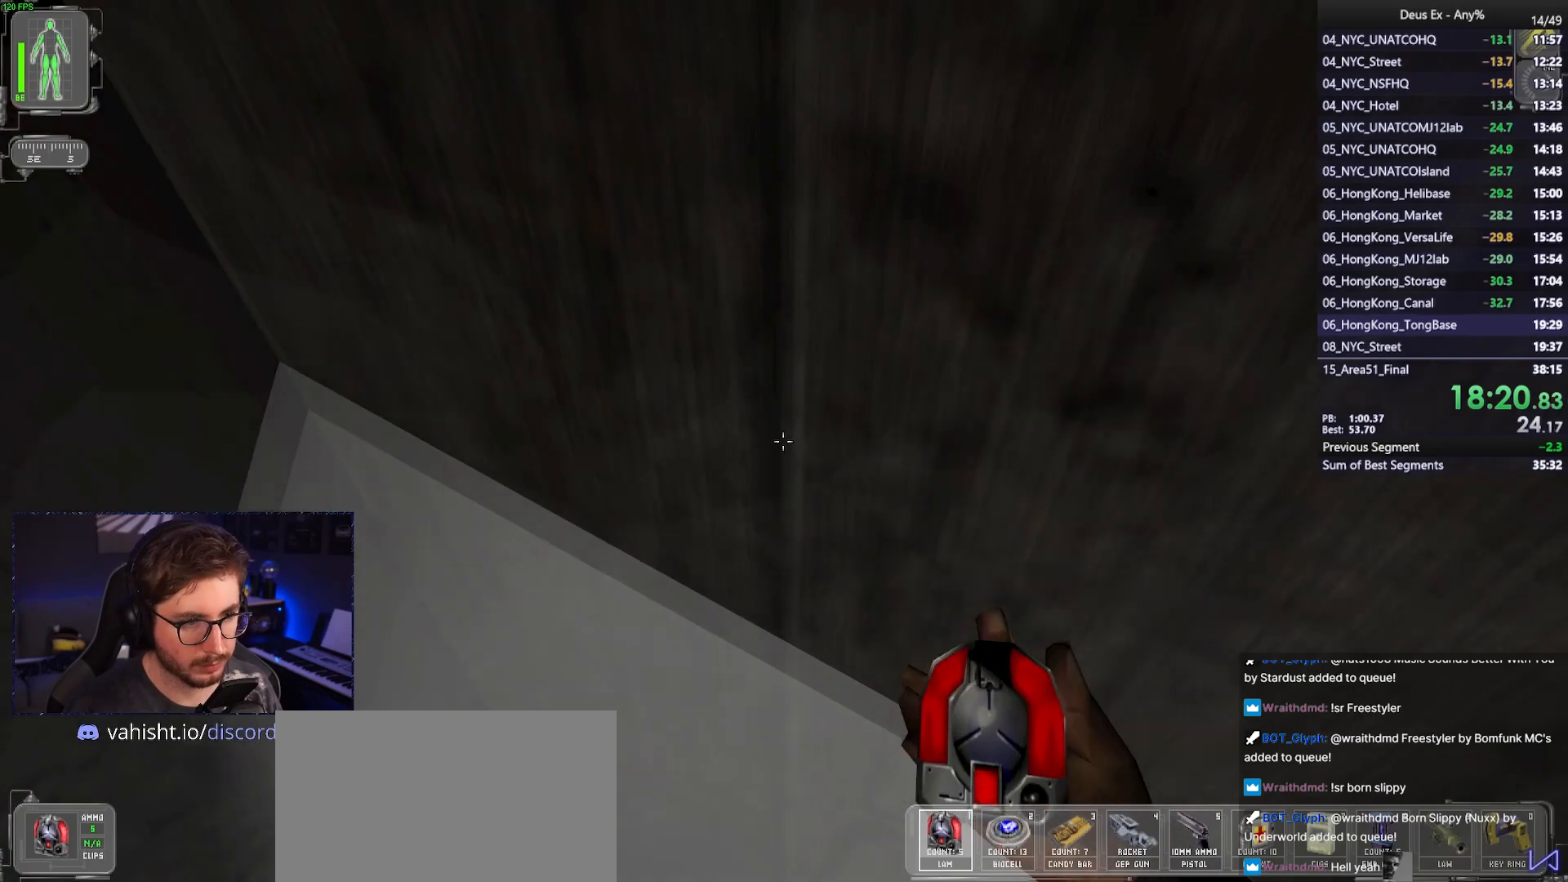
{"keys": [], "mouse": [], "events": []}
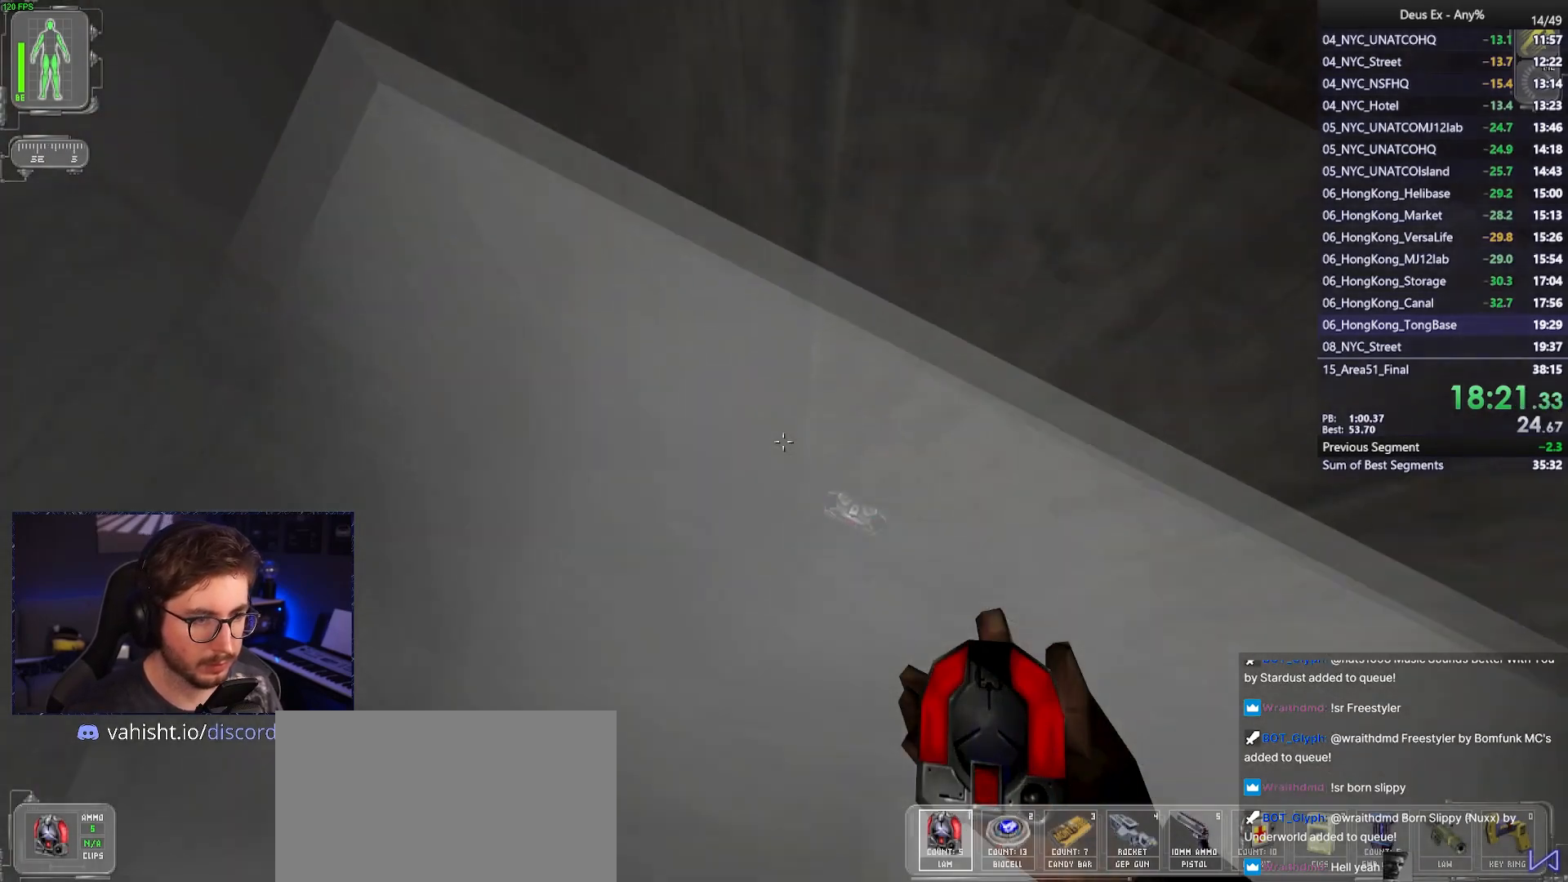
{"keys": [], "mouse": ["left"], "events": [[417, "mouse_left", "down"]]}
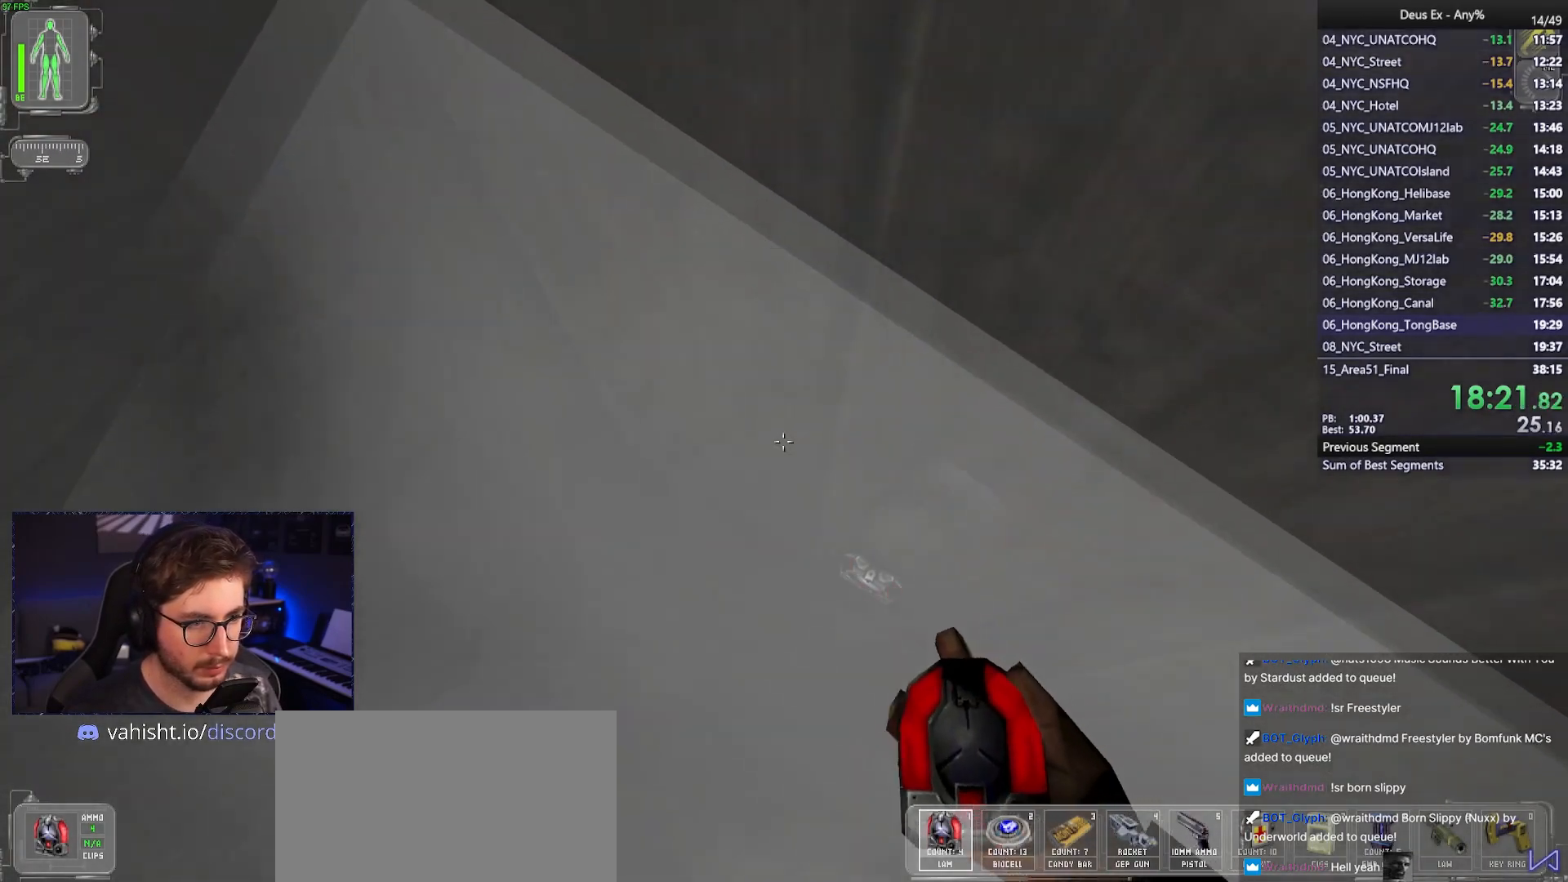
{"keys": [], "mouse": [], "events": [[17, "mouse_left", "up"]]}
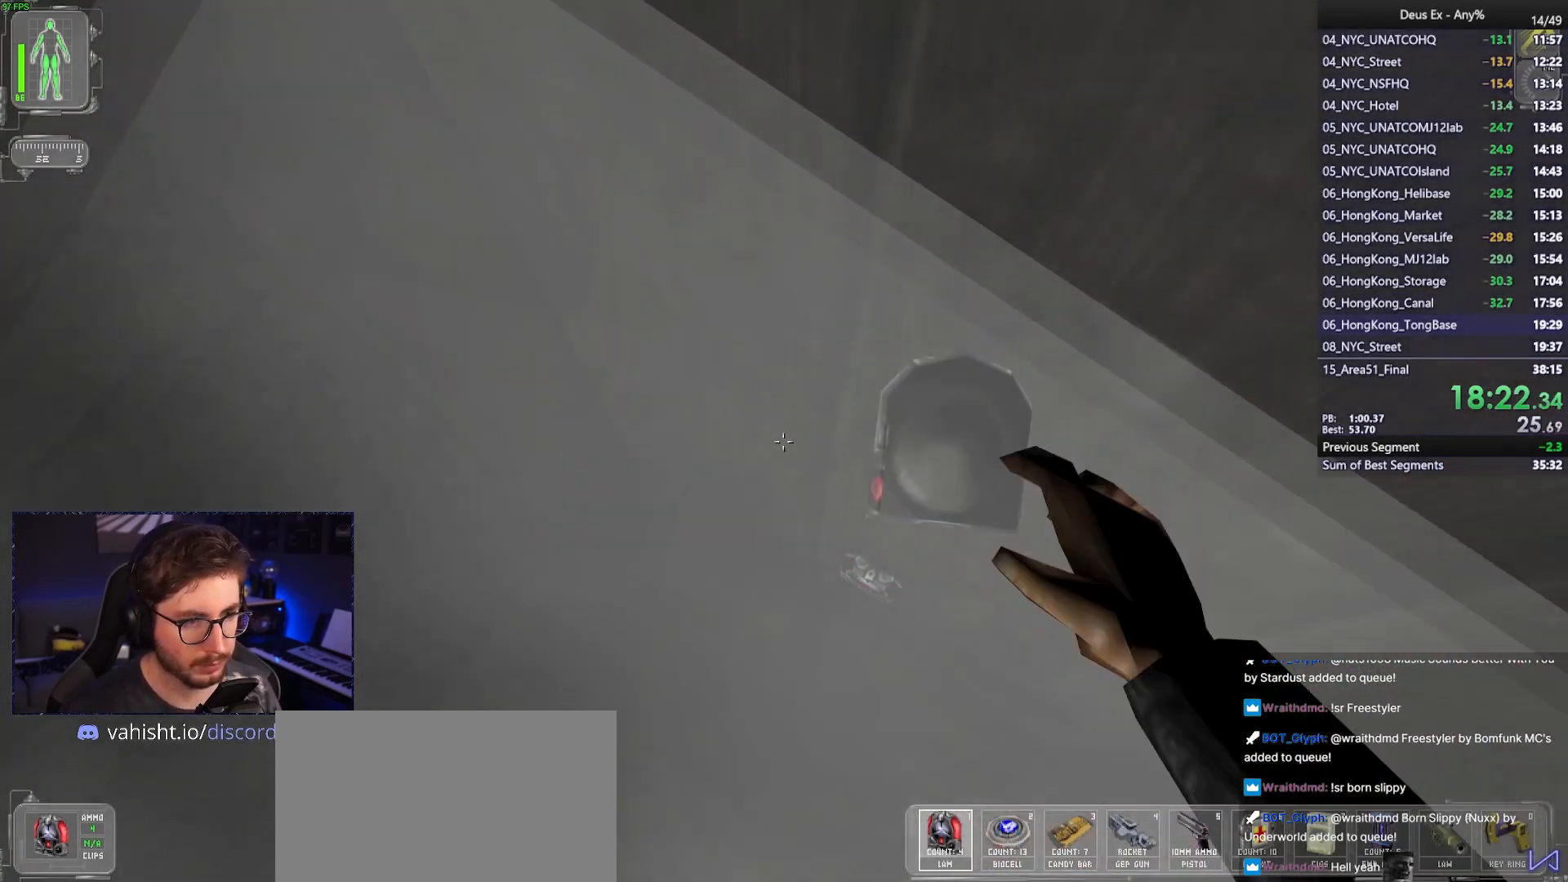
{"keys": ["ctrl"], "mouse": [], "events": [[217, "w", "down"], [267, "ctrl", "down"], [267, "d", "down"], [450, "w", "up"], [500, "d", "up"]]}
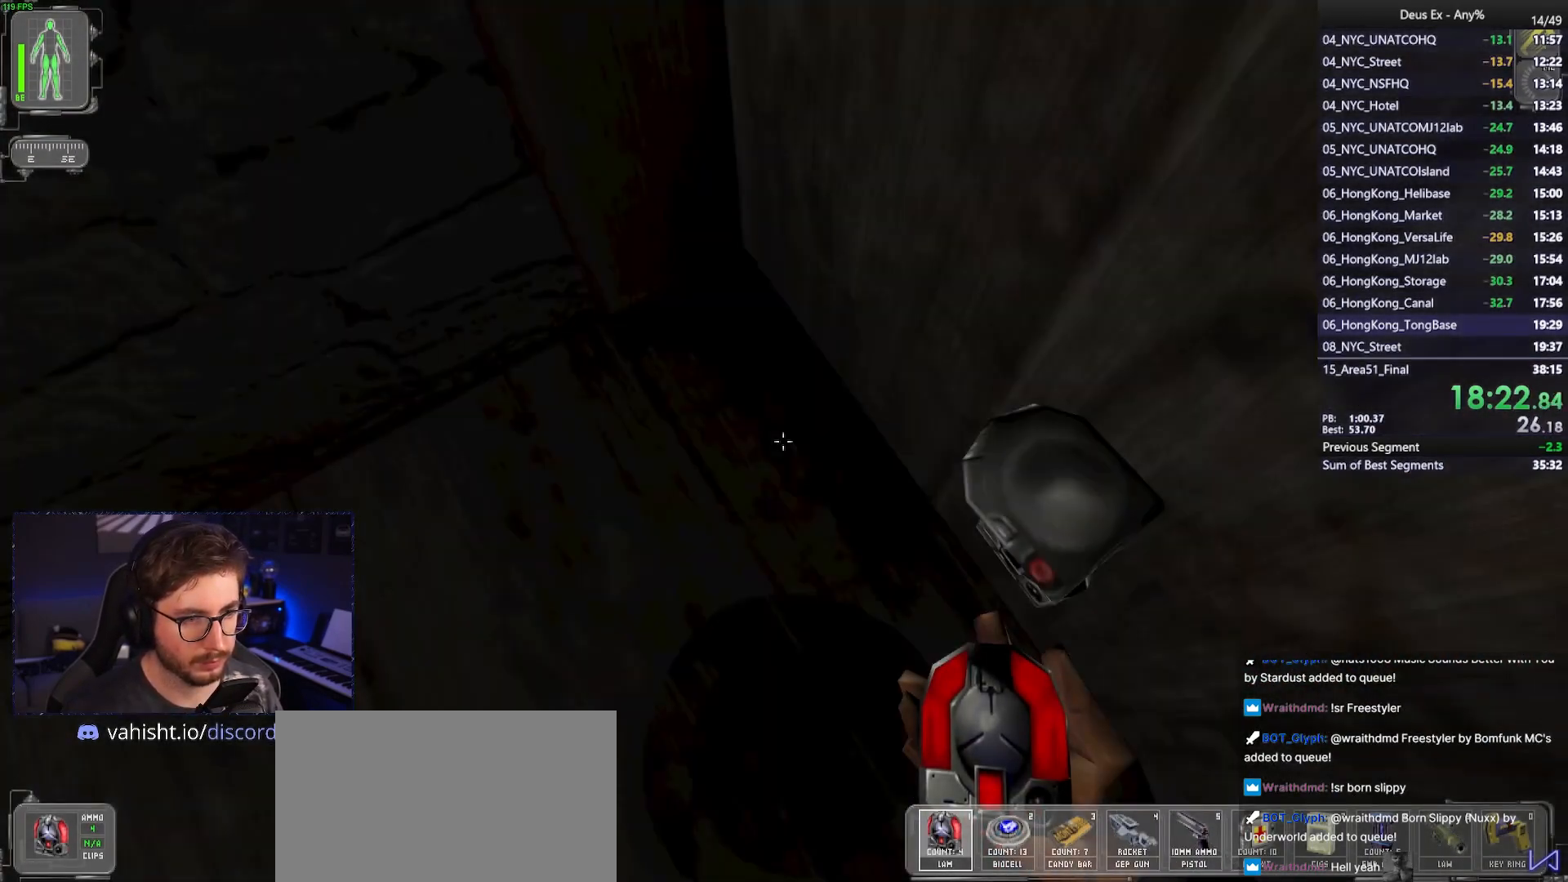
{"keys": ["ctrl"], "mouse": [], "events": []}
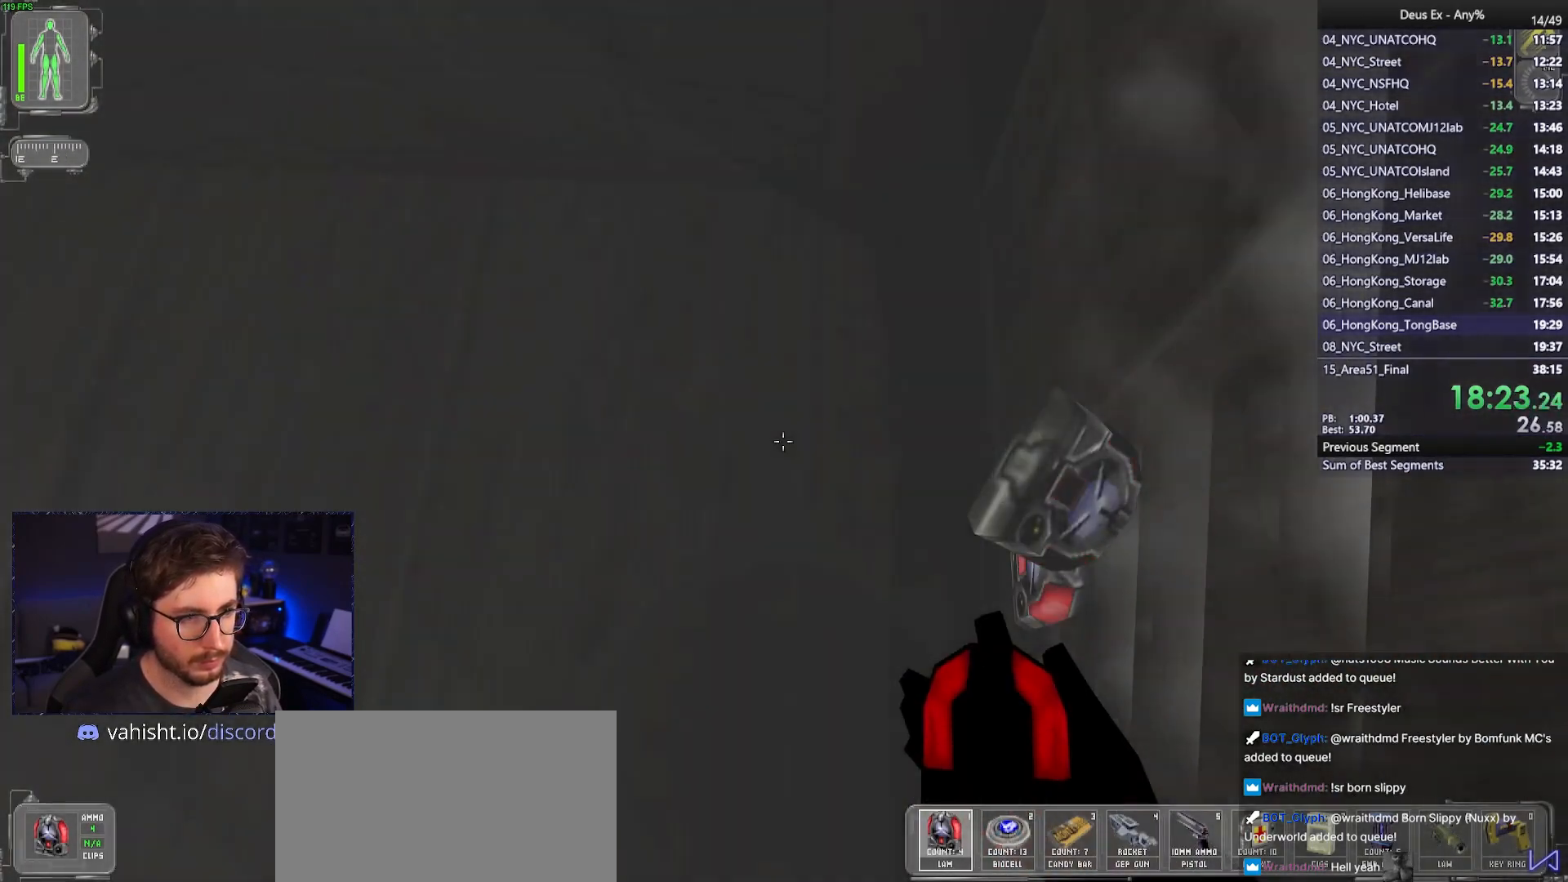
{"keys": ["ctrl"], "mouse": [], "events": []}
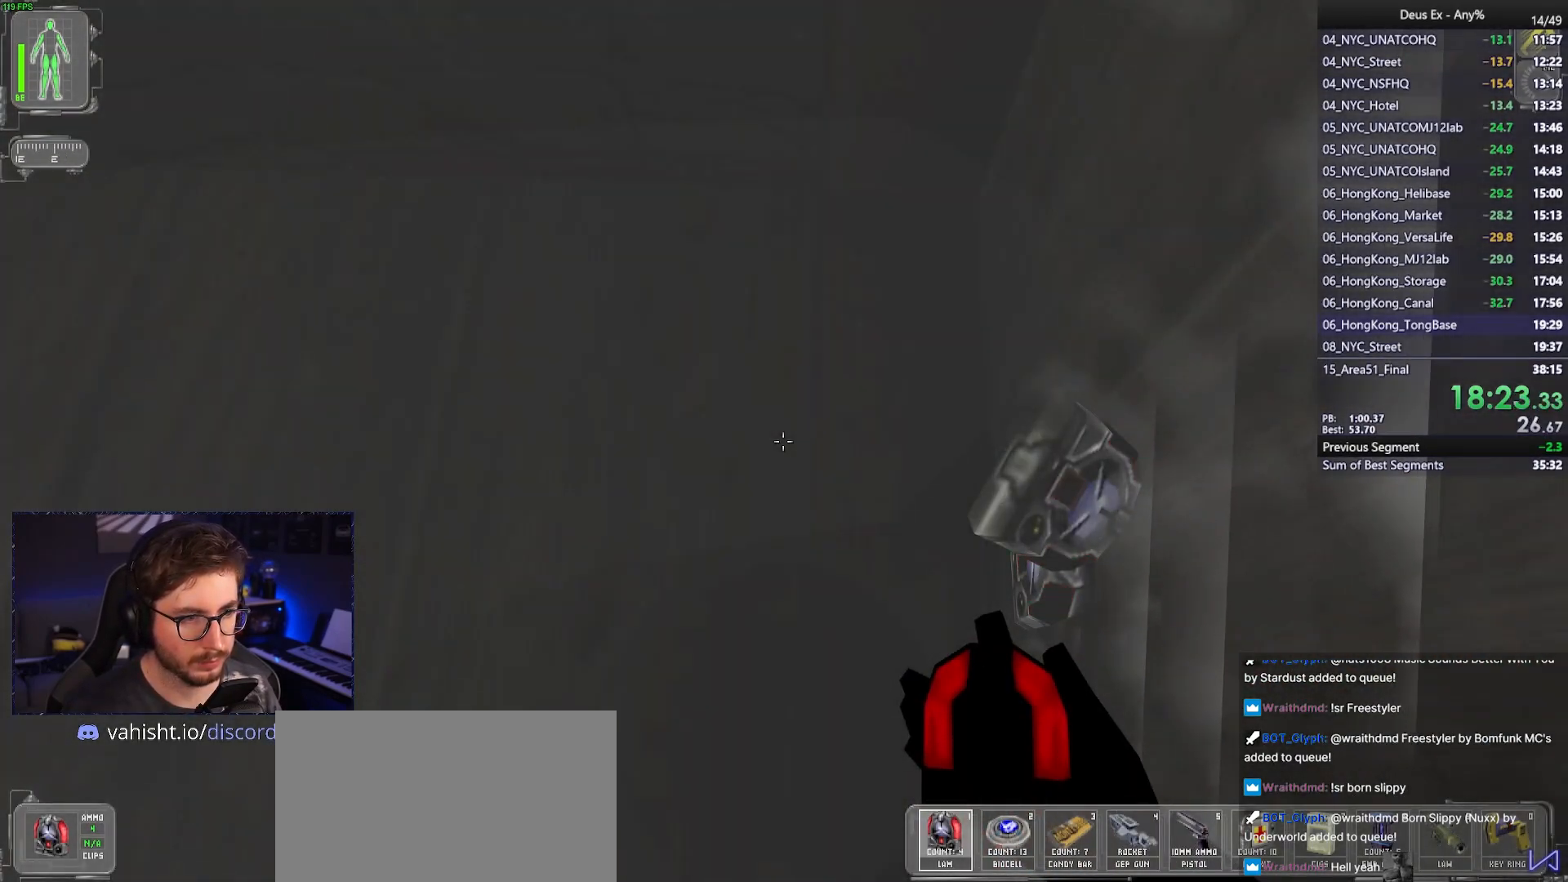
{"keys": ["ctrl"], "mouse": [], "events": []}